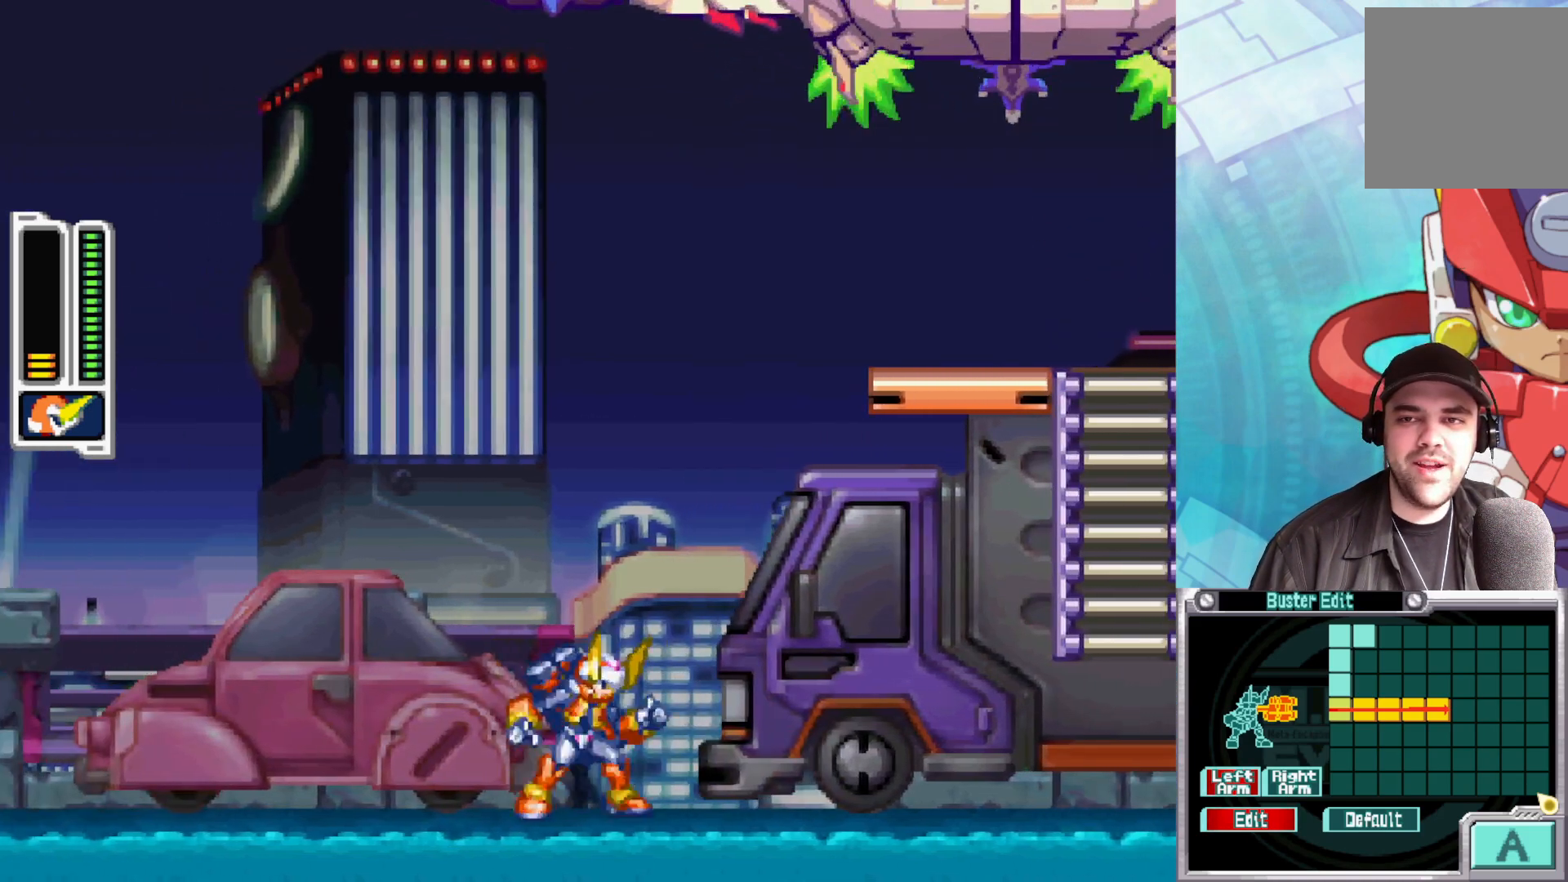
Gameplay with a controller (Xbox layout); each line is a JSON object with the inputs held at the frame after it. "events" lists button and stick changes between this image and that frame as [ms after this image, input, new state], when the widget could be followed in between.
{"buttons": [], "left_stick": "right", "right_stick": "center", "events": [[183, "left_stick", "center"], [233, "left_stick", "right"]]}
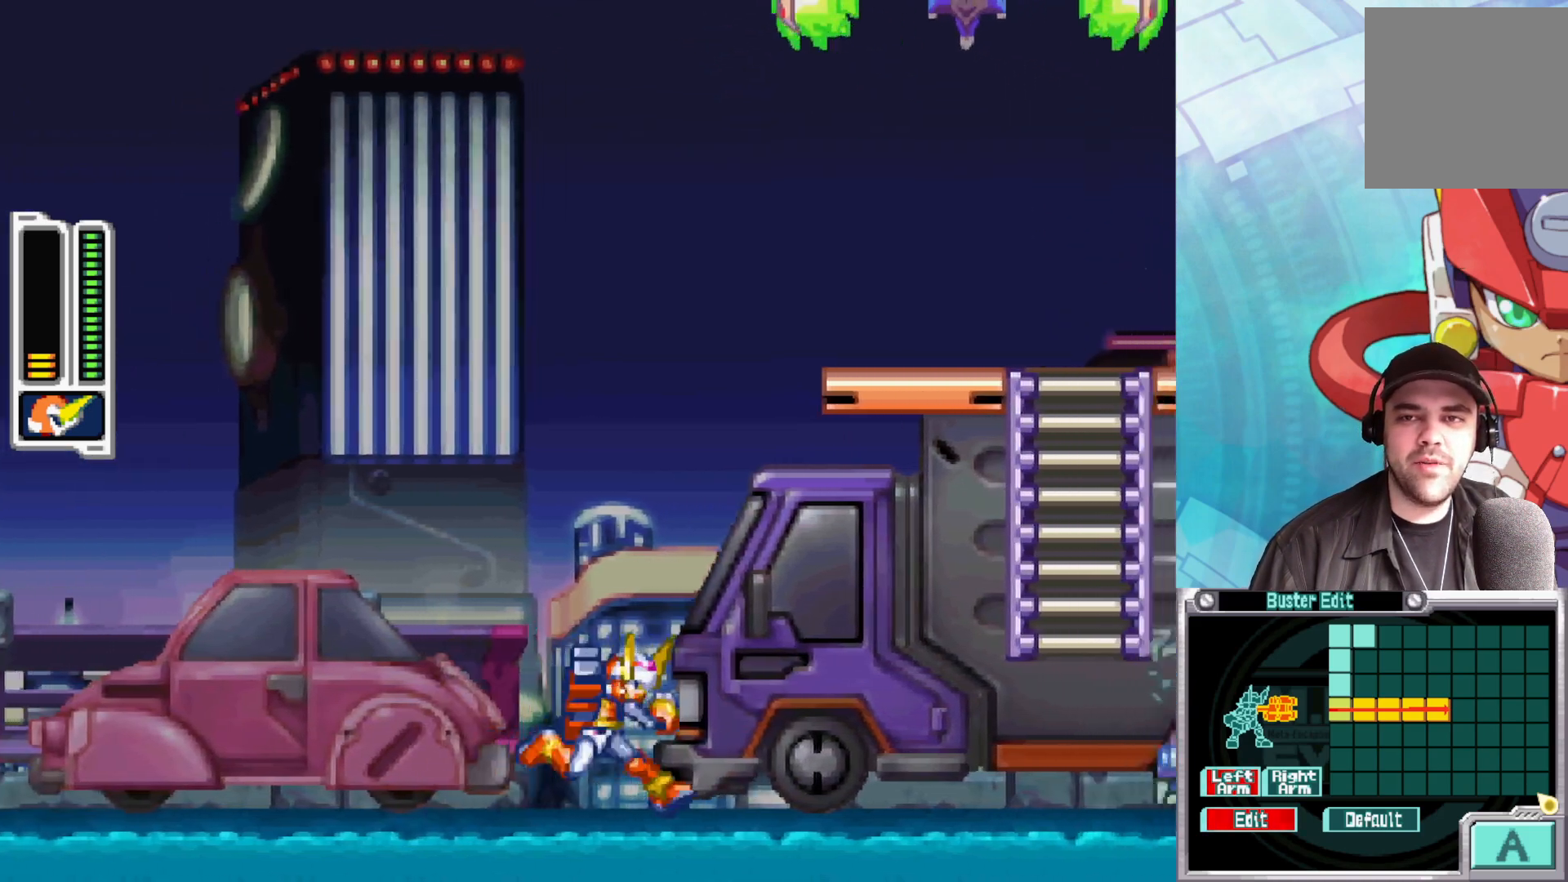
{"buttons": ["B"], "left_stick": "right", "right_stick": "center", "events": [[33, "B", "down"], [250, "A", "down"], [500, "A", "up"]]}
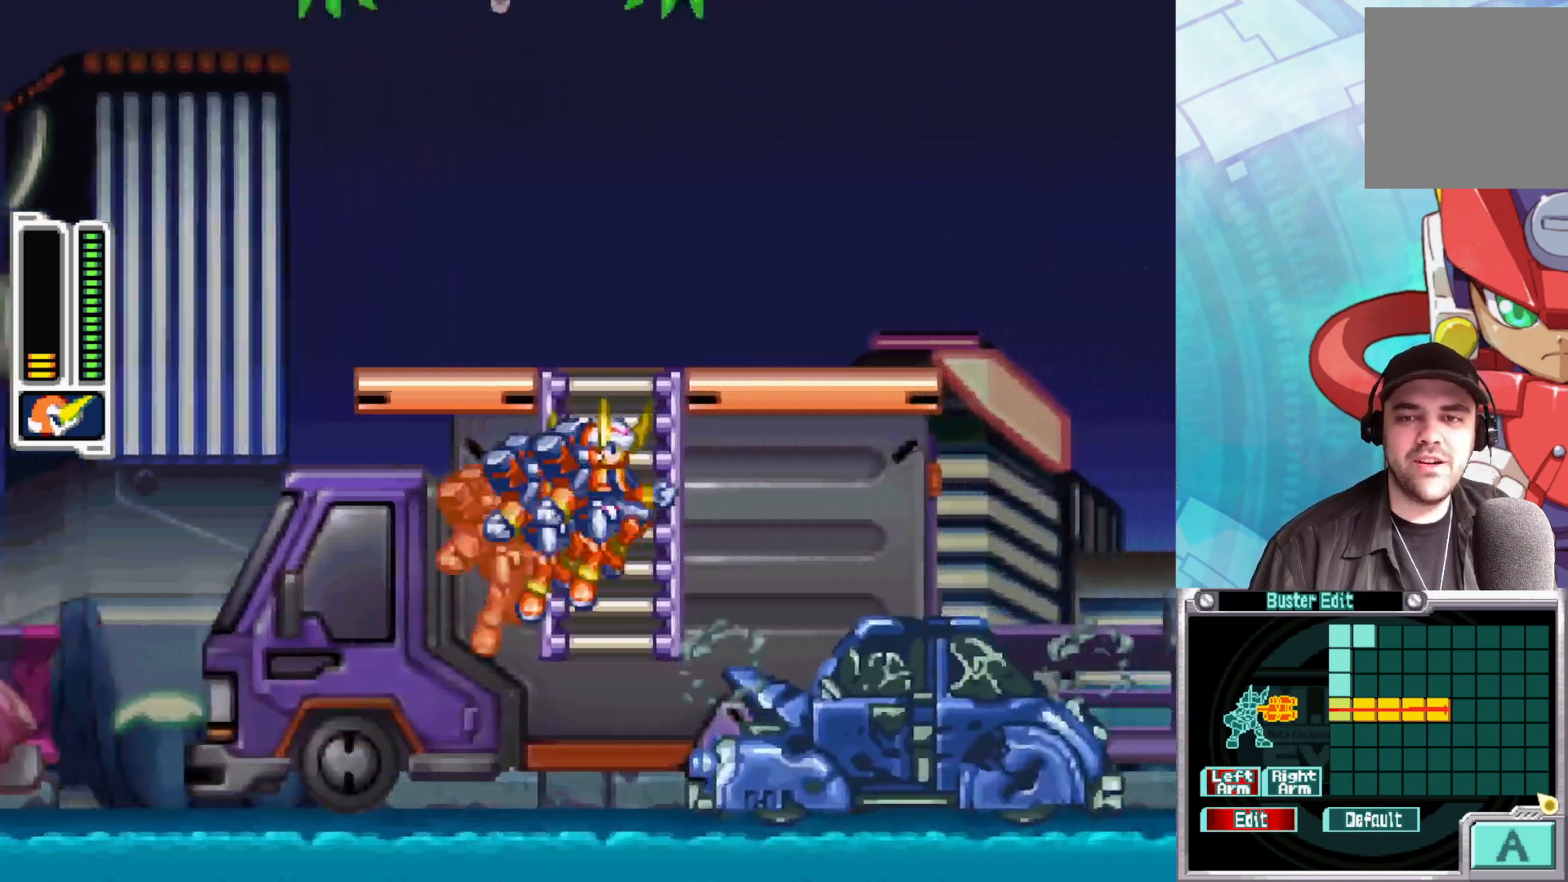
{"buttons": [], "left_stick": "up-left", "right_stick": "center", "events": [[33, "B", "up"], [50, "left_stick", "up"], [417, "left_stick", "up-left"]]}
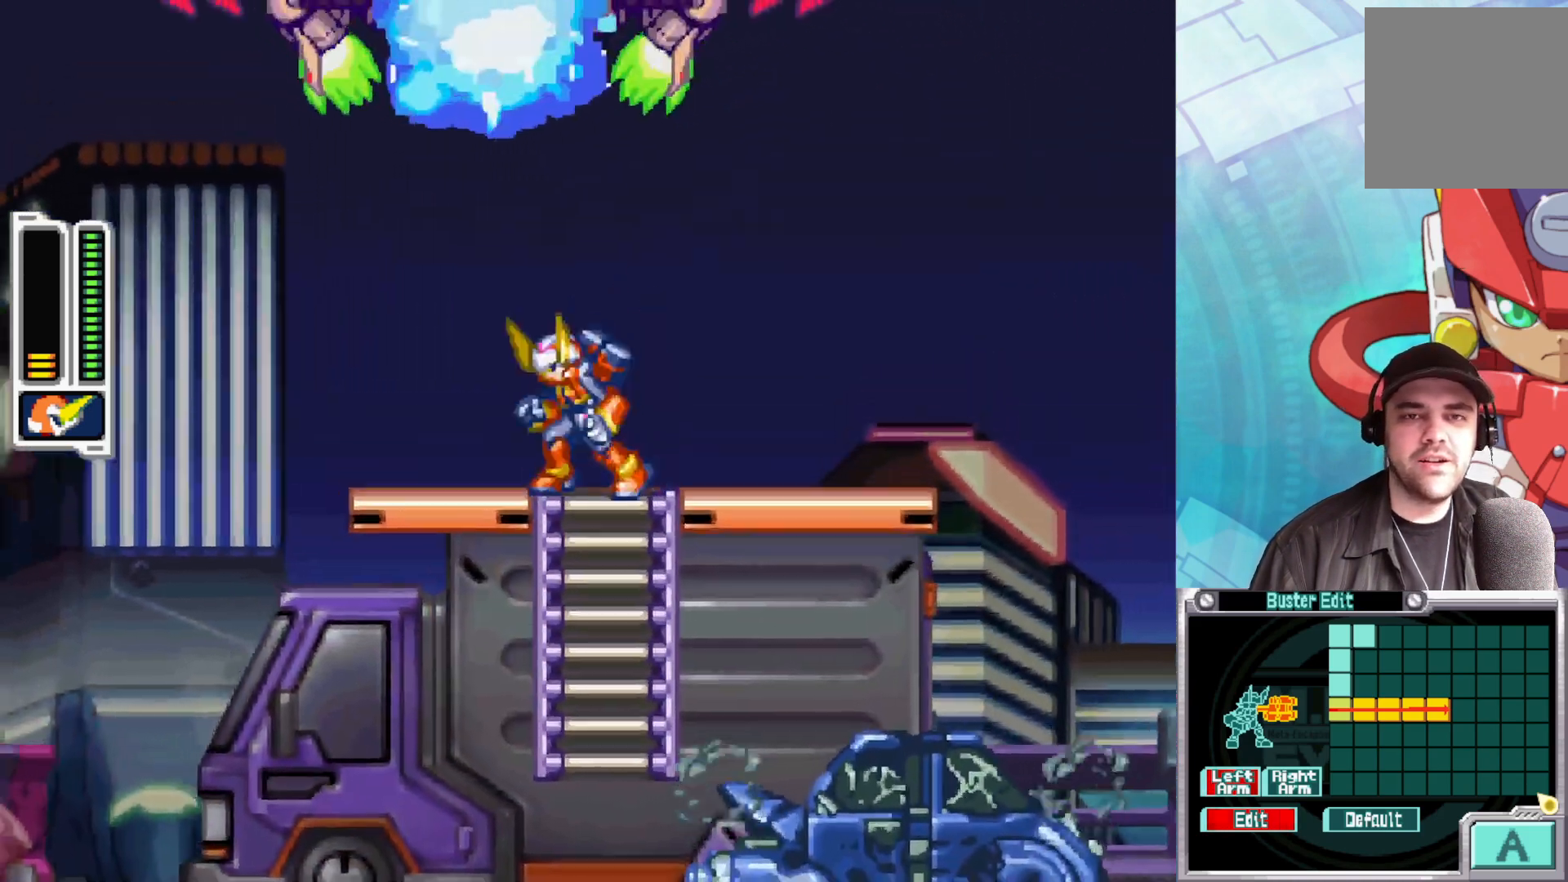
{"buttons": ["X"], "left_stick": "up", "right_stick": "center", "events": [[217, "X", "down"], [233, "left_stick", "up"], [300, "X", "up"], [367, "X", "down"], [433, "X", "up"], [500, "X", "down"]]}
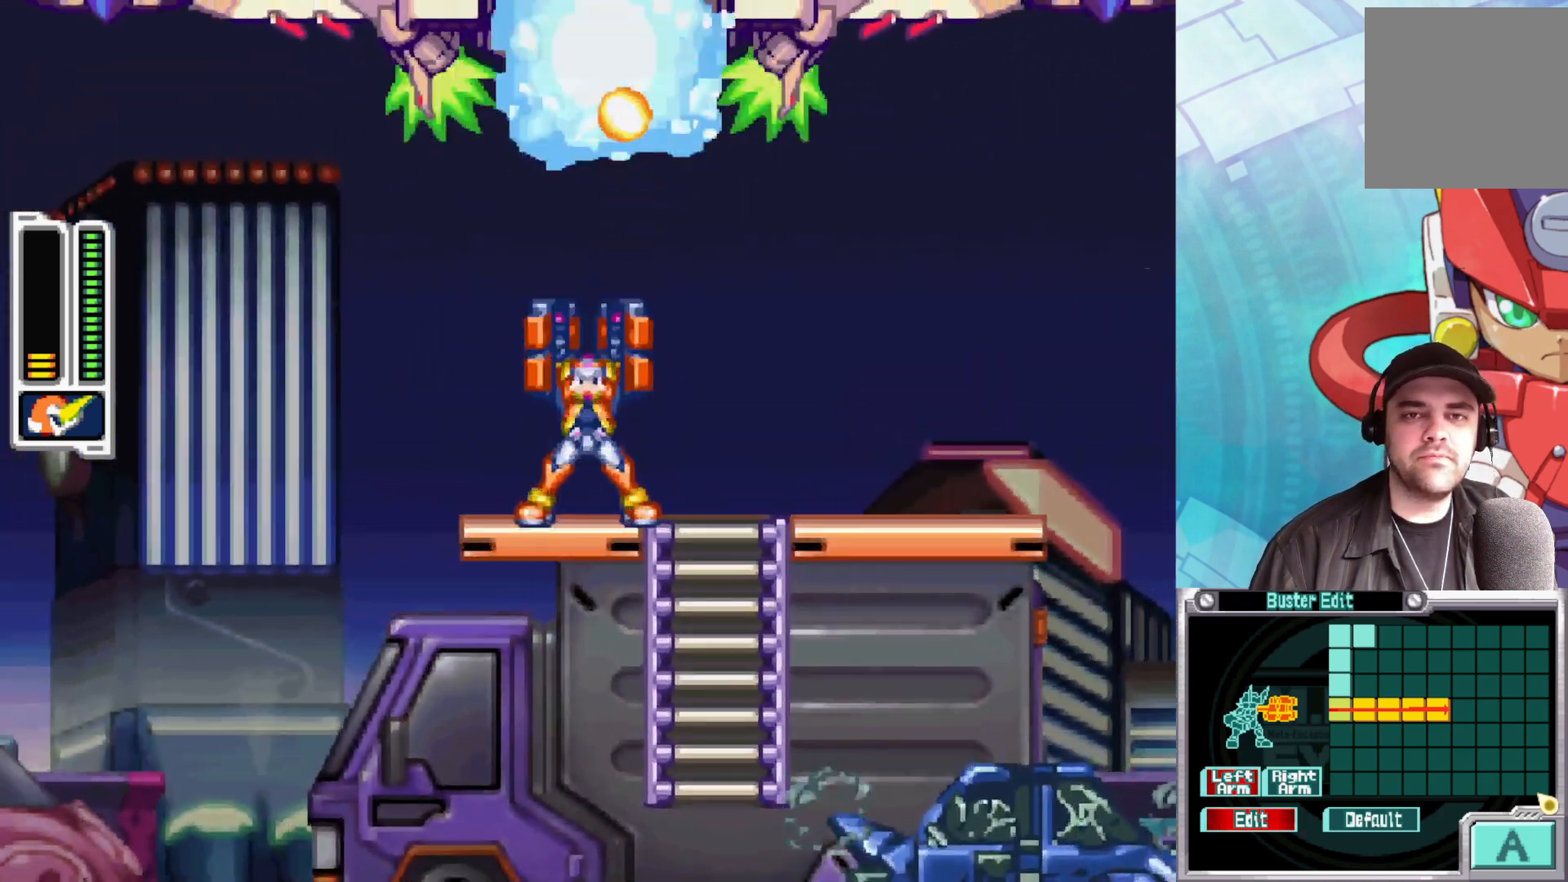
{"buttons": ["X"], "left_stick": "up", "right_stick": "center", "events": [[67, "X", "up"], [133, "X", "down"], [200, "X", "up"], [250, "X", "down"], [317, "X", "up"], [367, "X", "down"], [433, "X", "up"], [467, "X", "down"]]}
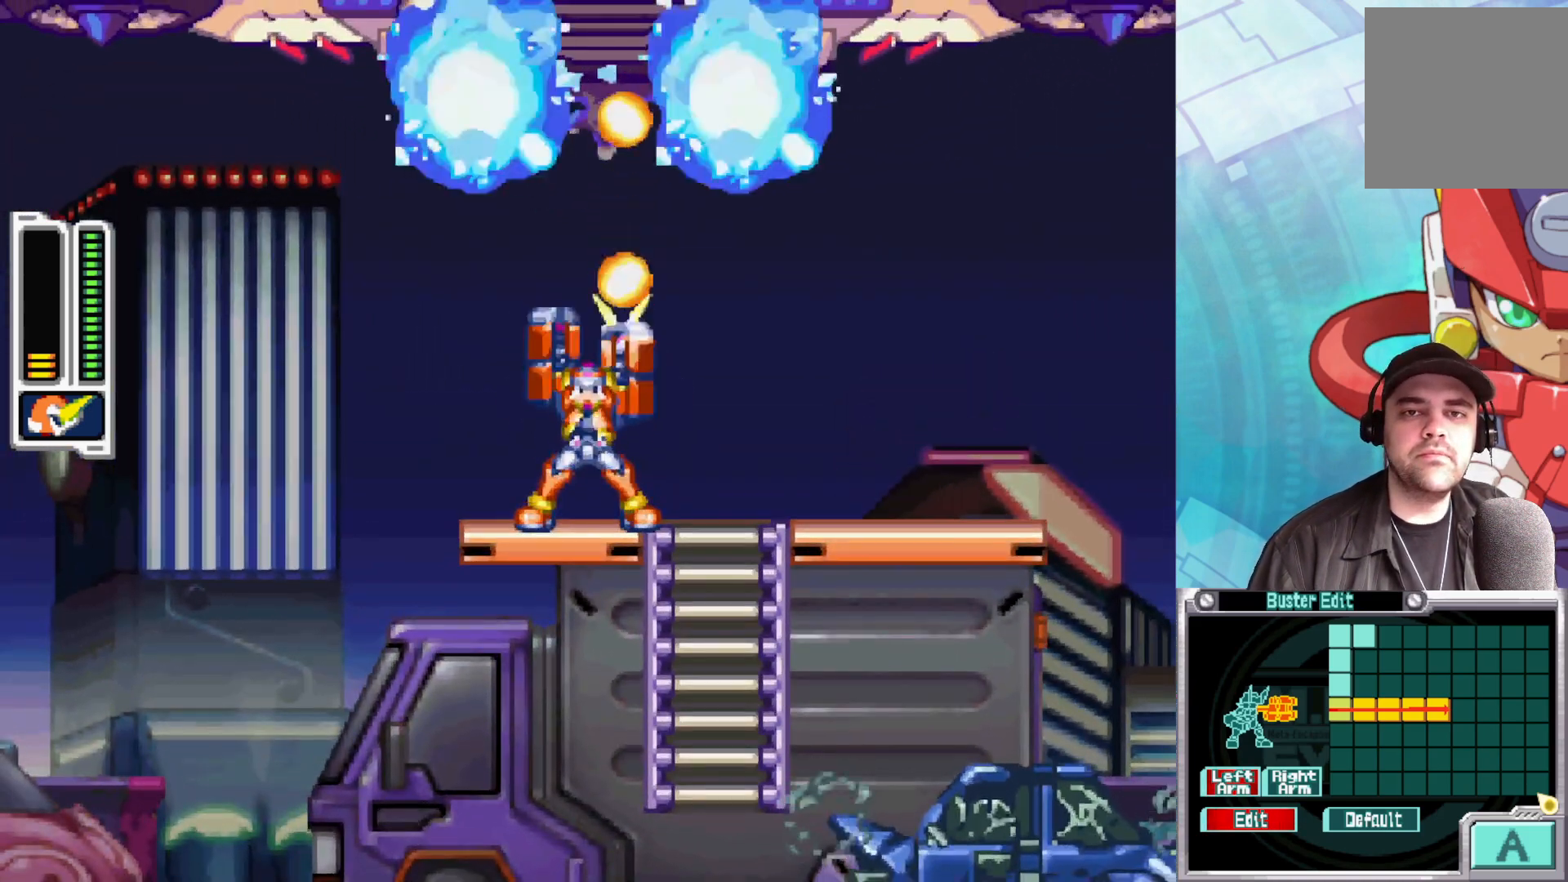
{"buttons": [], "left_stick": "up", "right_stick": "center", "events": [[33, "X", "up"], [83, "X", "down"], [150, "X", "up"], [200, "X", "down"], [267, "X", "up"], [317, "X", "down"], [383, "X", "up"], [433, "X", "down"], [500, "X", "up"]]}
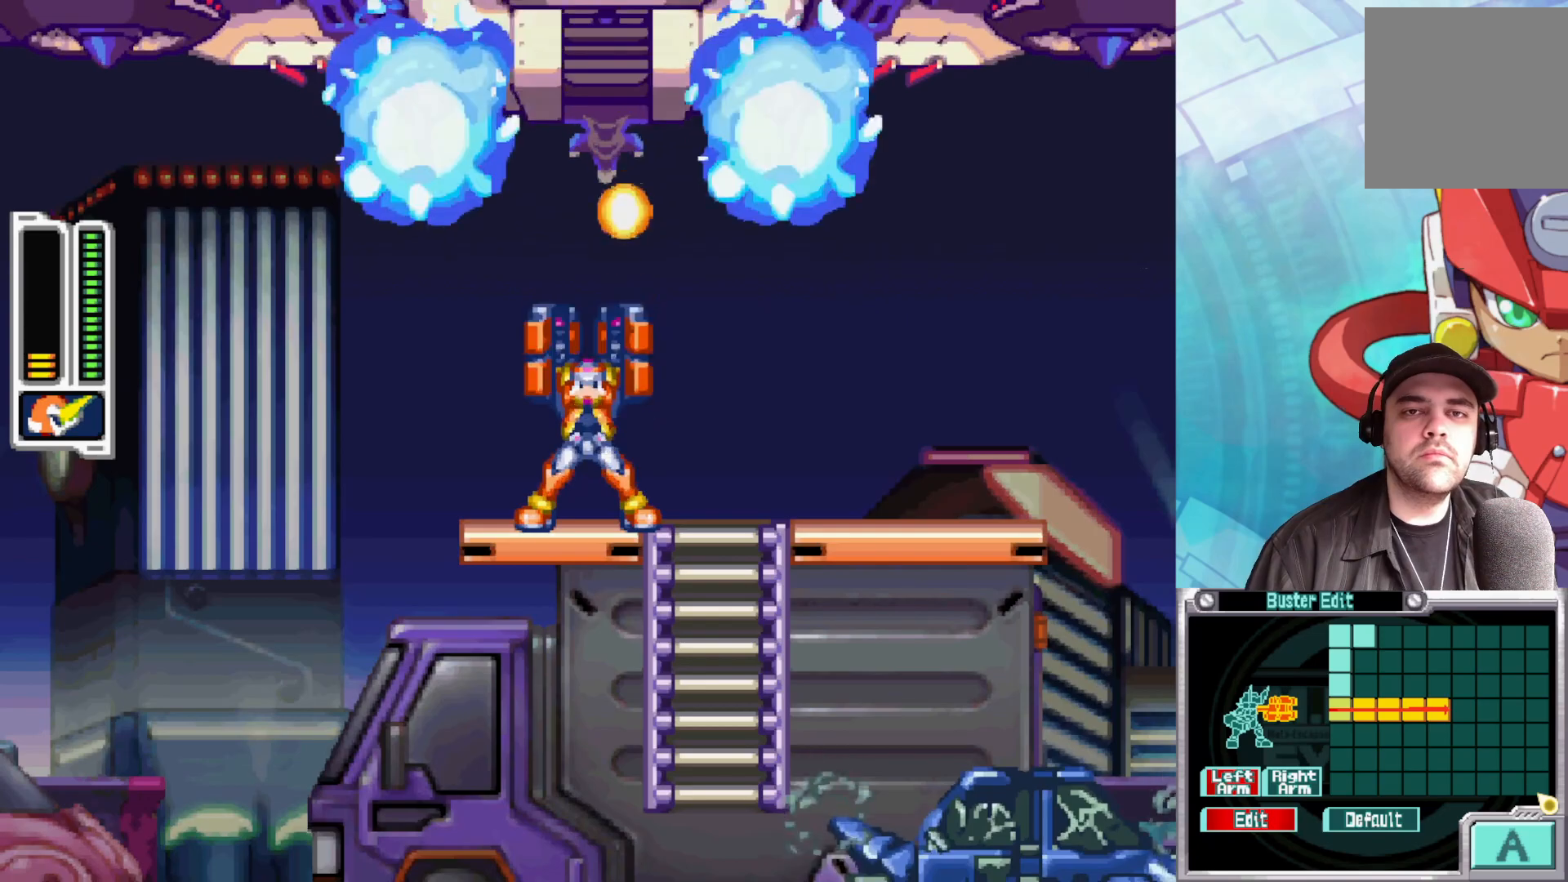
{"buttons": ["X"], "left_stick": "up", "right_stick": "center", "events": [[50, "X", "down"], [117, "X", "up"], [167, "X", "down"], [217, "X", "up"], [283, "X", "down"], [317, "X", "up"], [383, "X", "down"], [433, "X", "up"], [467, "X", "down"]]}
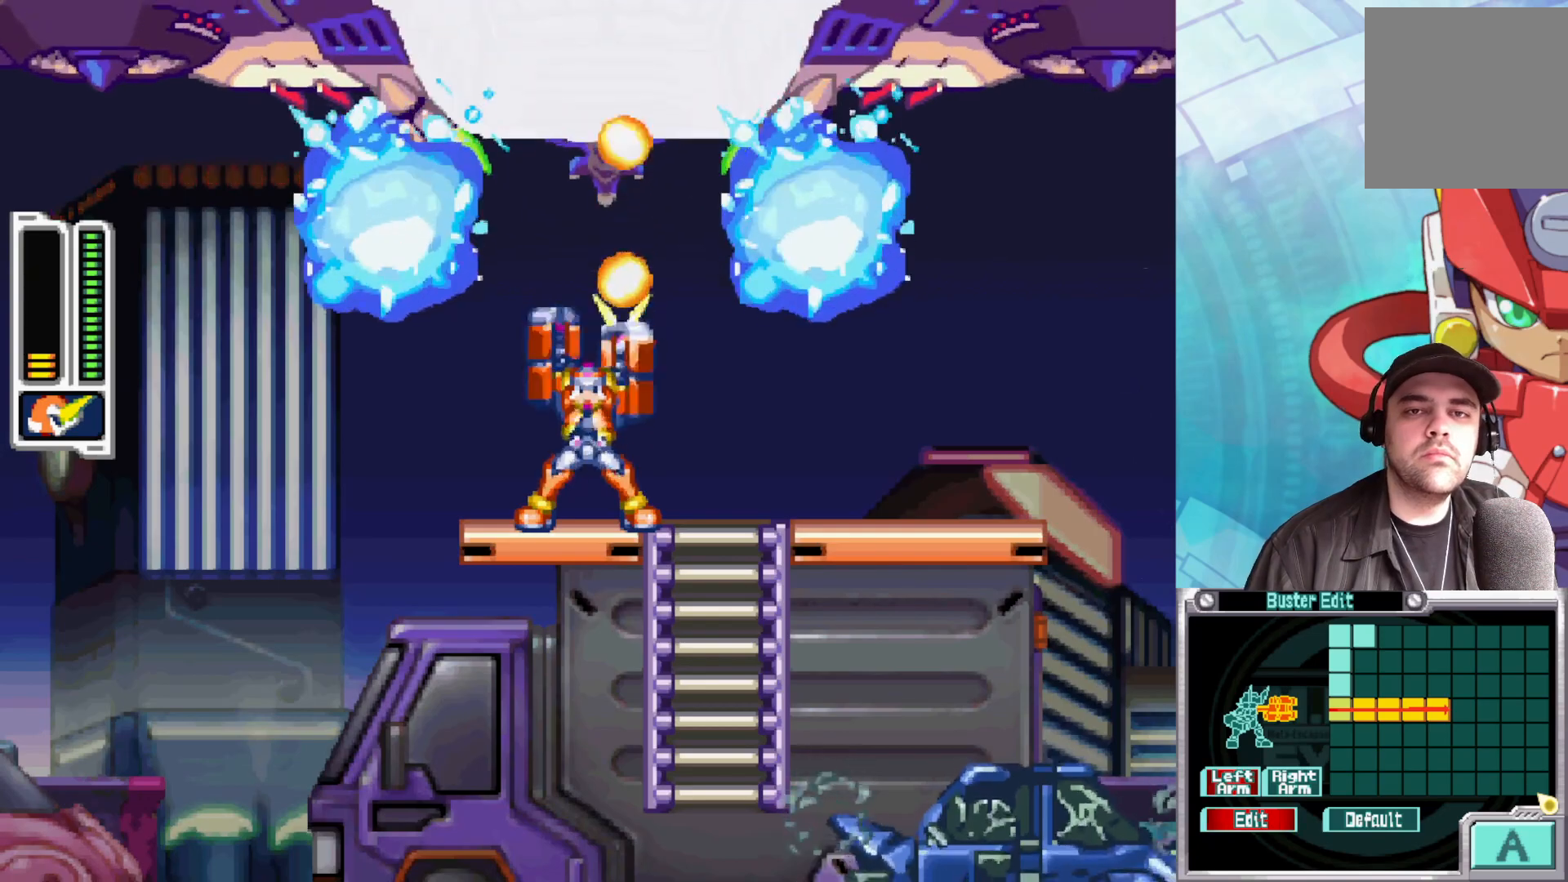
{"buttons": [], "left_stick": "up", "right_stick": "center", "events": [[17, "X", "up"], [83, "X", "down"], [133, "X", "up"], [167, "X", "down"], [217, "X", "up"], [267, "X", "down"], [417, "X", "up"]]}
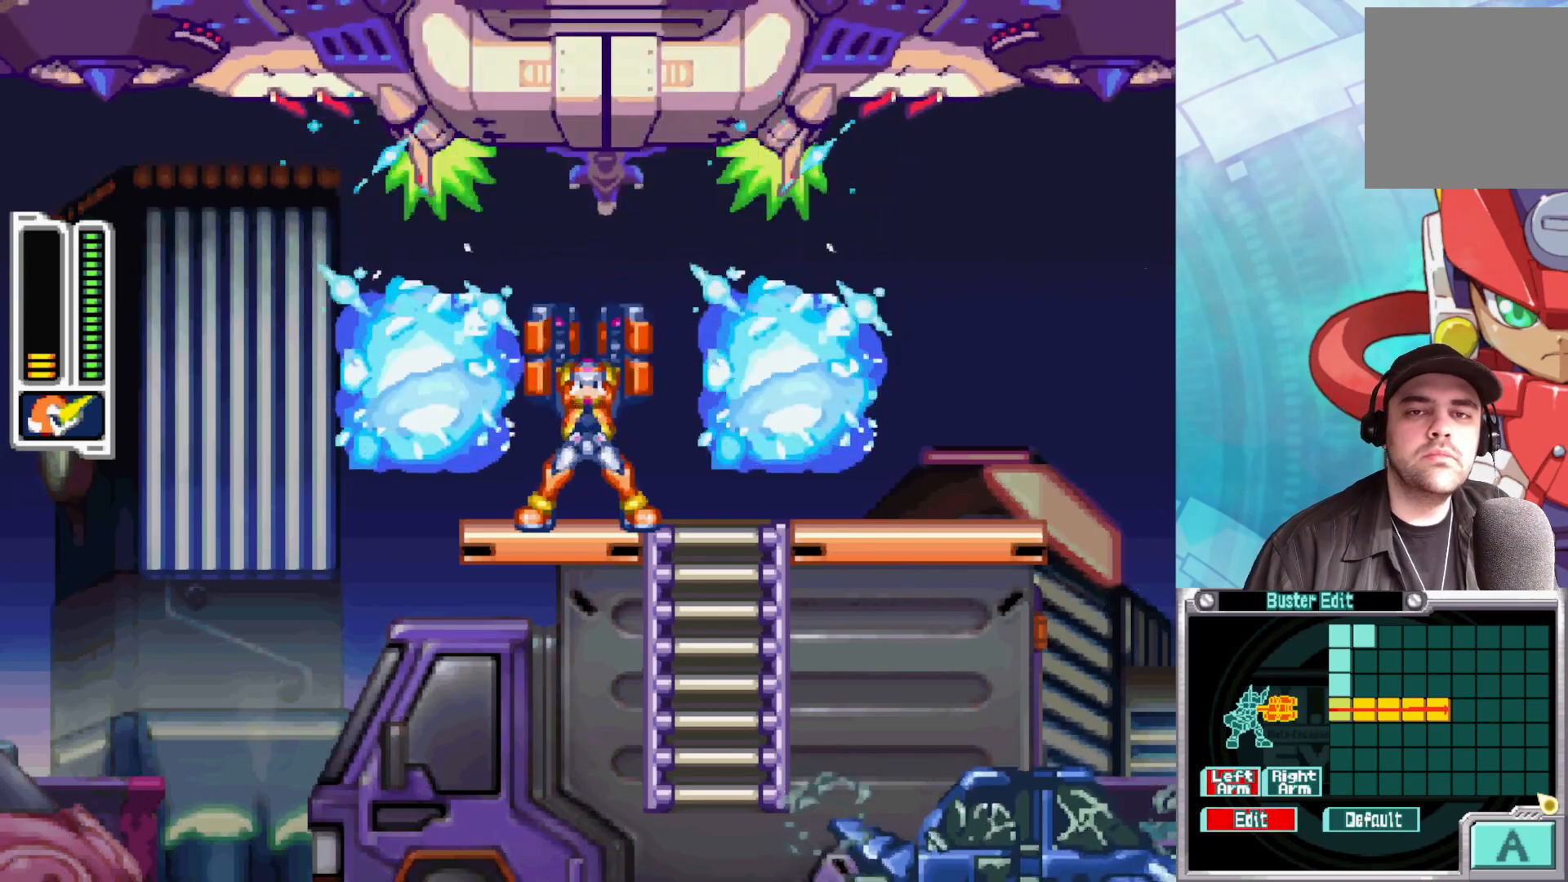
{"buttons": [], "left_stick": "up", "right_stick": "center", "events": [[17, "X", "down"], [50, "X", "up"], [100, "X", "down"], [150, "X", "up"], [200, "X", "down"], [250, "X", "up"], [317, "X", "down"], [367, "X", "up"], [417, "X", "down"], [483, "X", "up"]]}
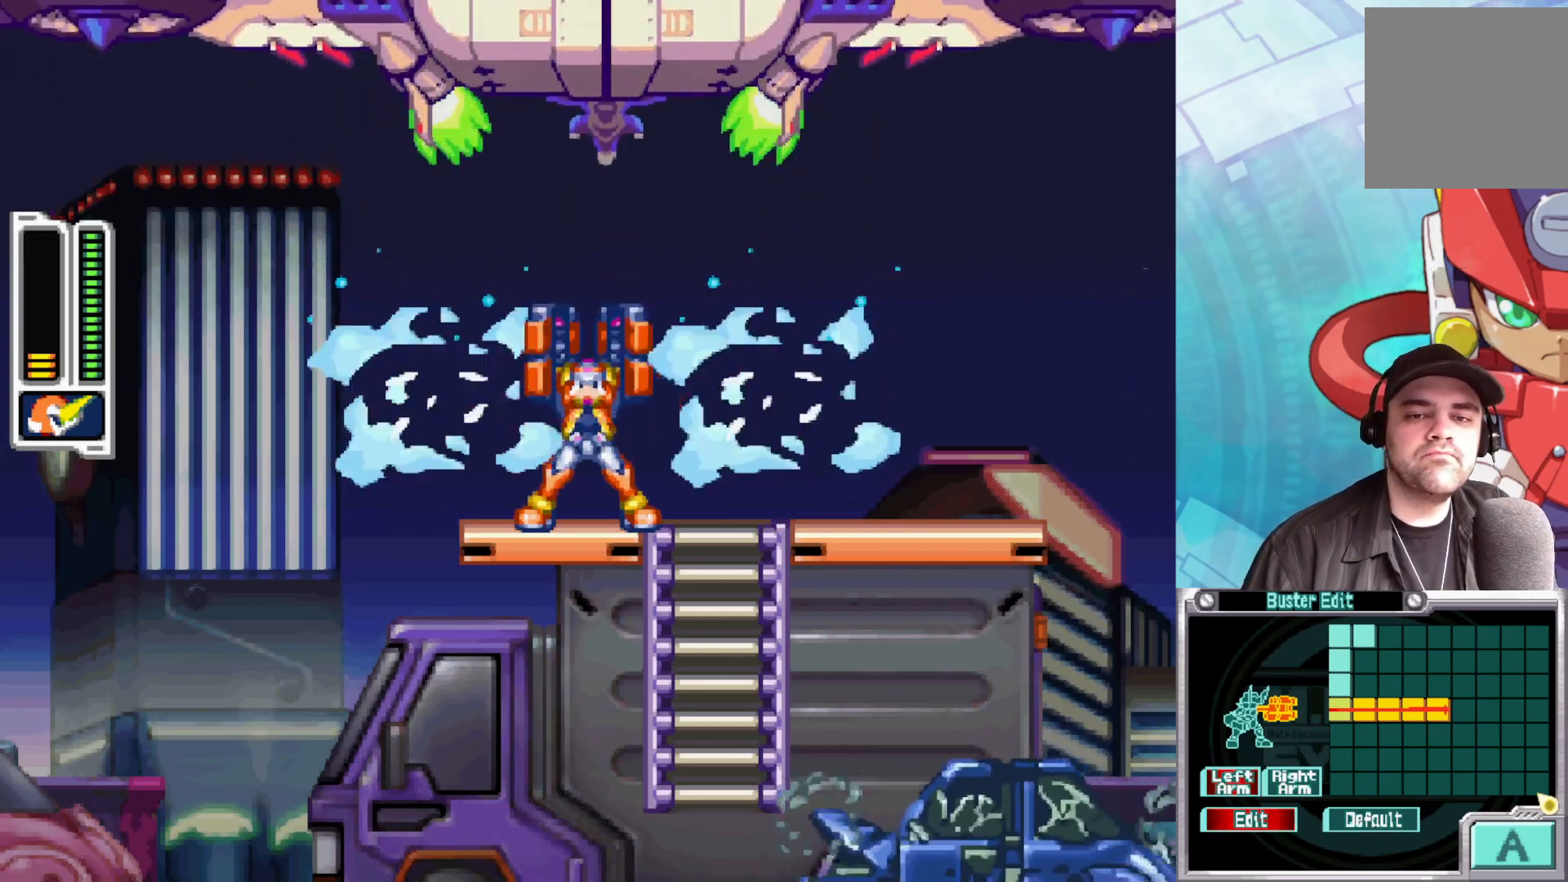
{"buttons": [], "left_stick": "up", "right_stick": "center", "events": [[33, "X", "down"], [100, "X", "up"], [150, "X", "down"], [200, "X", "up"], [267, "X", "down"], [317, "X", "up"], [383, "X", "down"], [417, "X", "up"]]}
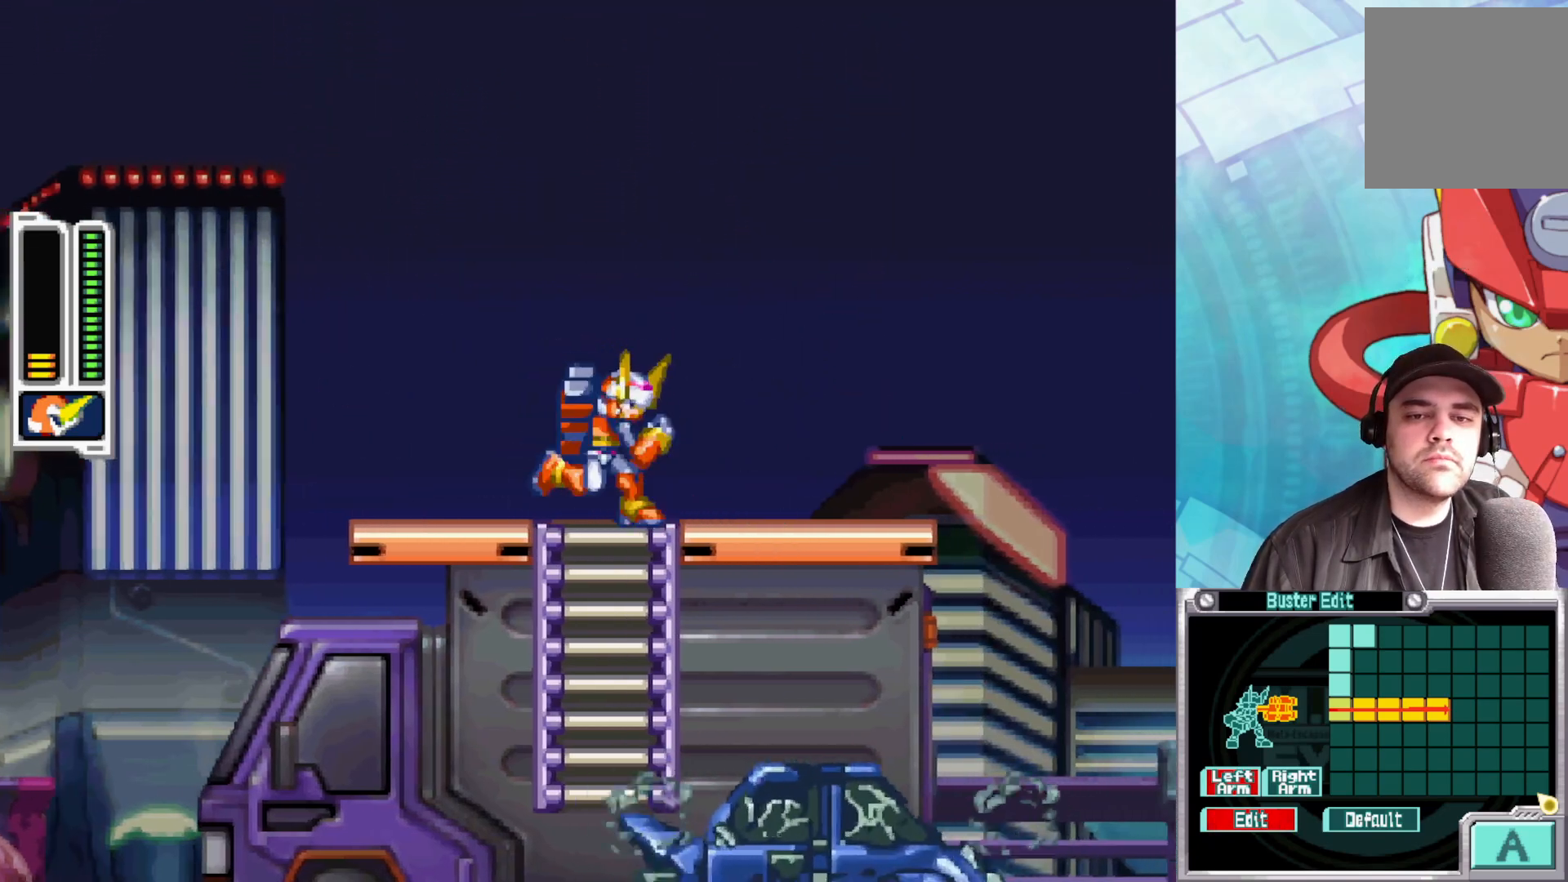
{"buttons": [], "left_stick": "center", "right_stick": "center", "events": [[467, "left_stick", "center"]]}
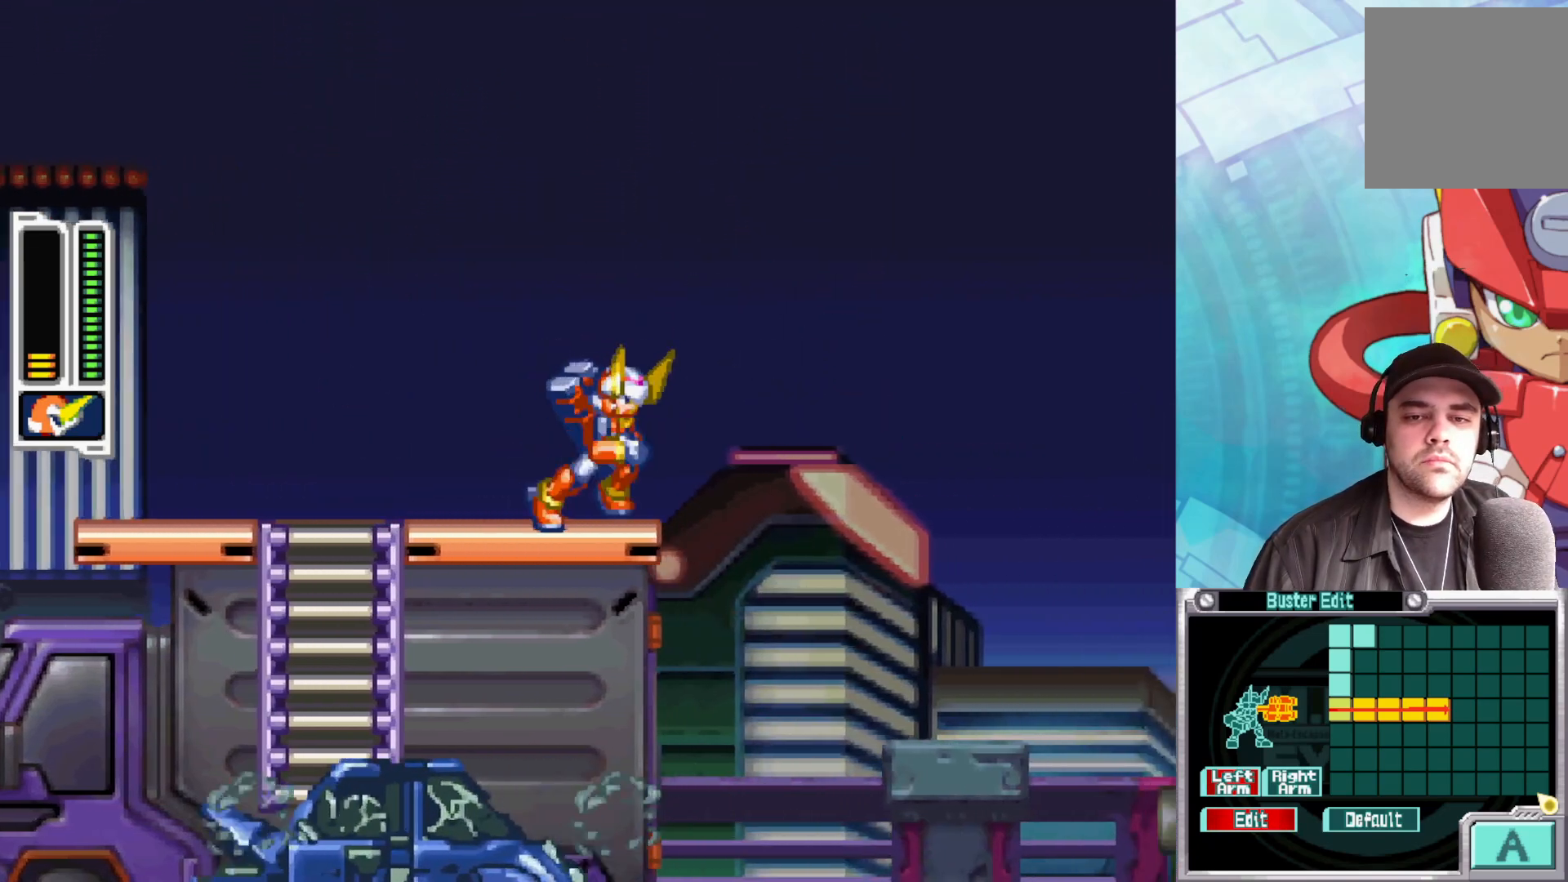
{"buttons": [], "left_stick": "center", "right_stick": "center", "events": []}
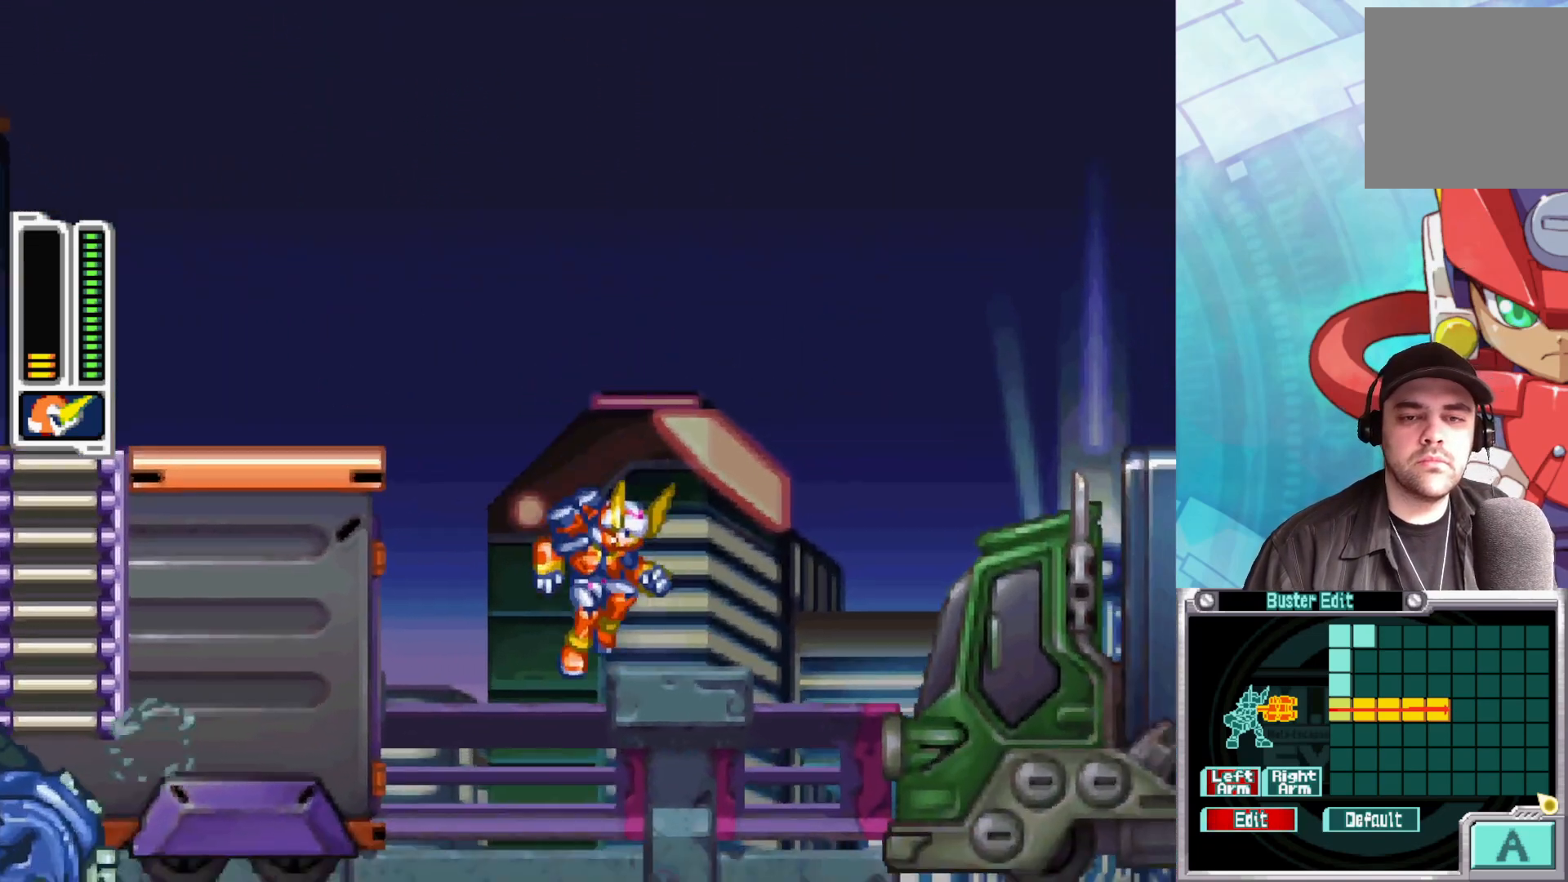
{"buttons": [], "left_stick": "center", "right_stick": "center", "events": []}
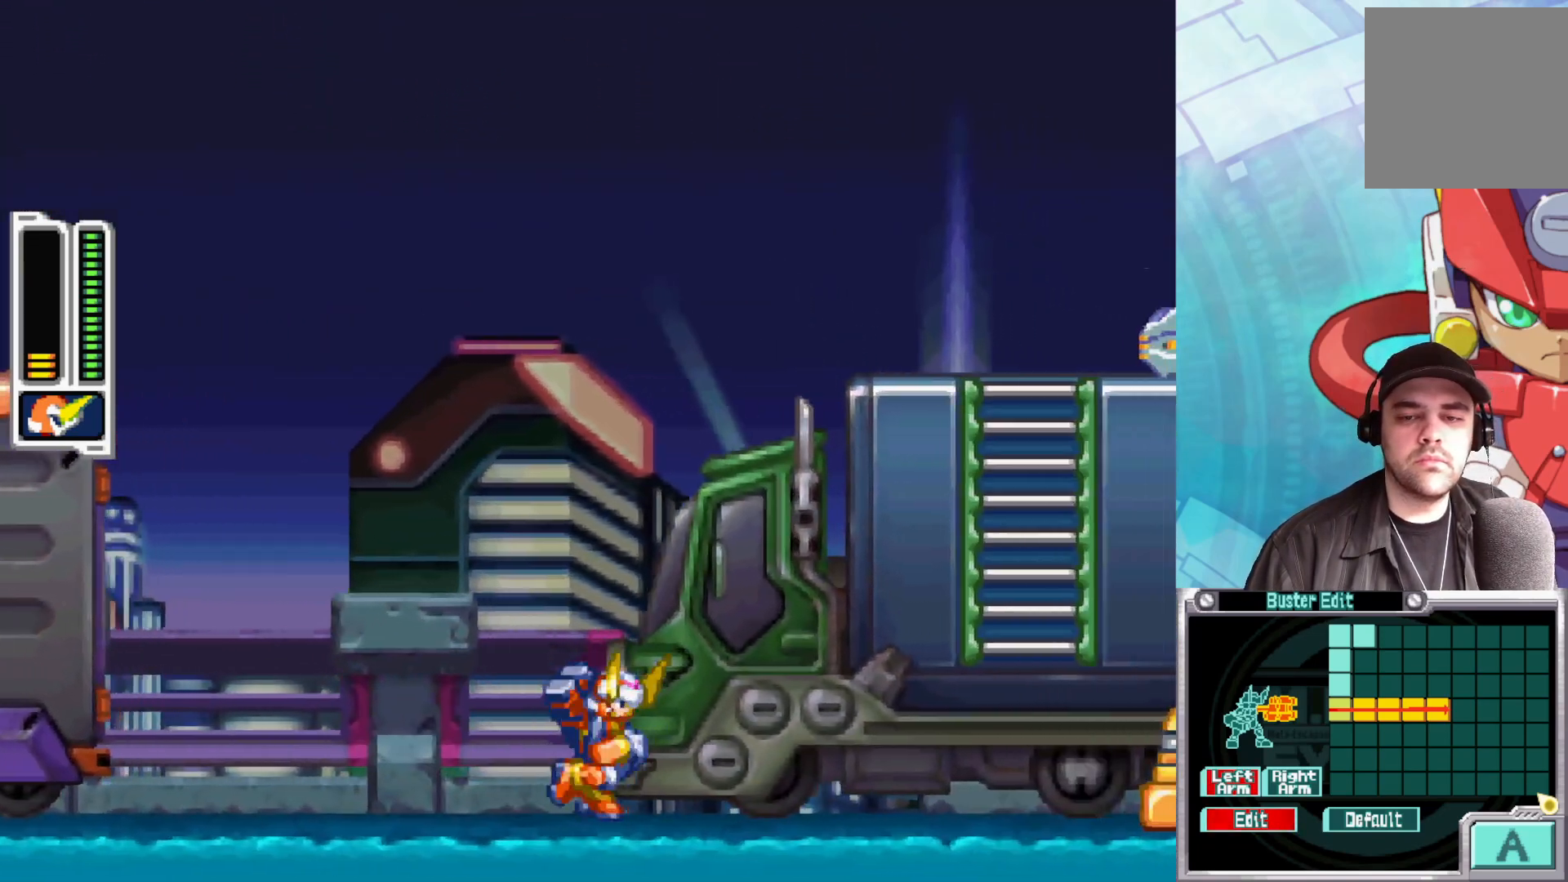
{"buttons": [], "left_stick": "right", "right_stick": "center", "events": [[250, "left_stick", "right"]]}
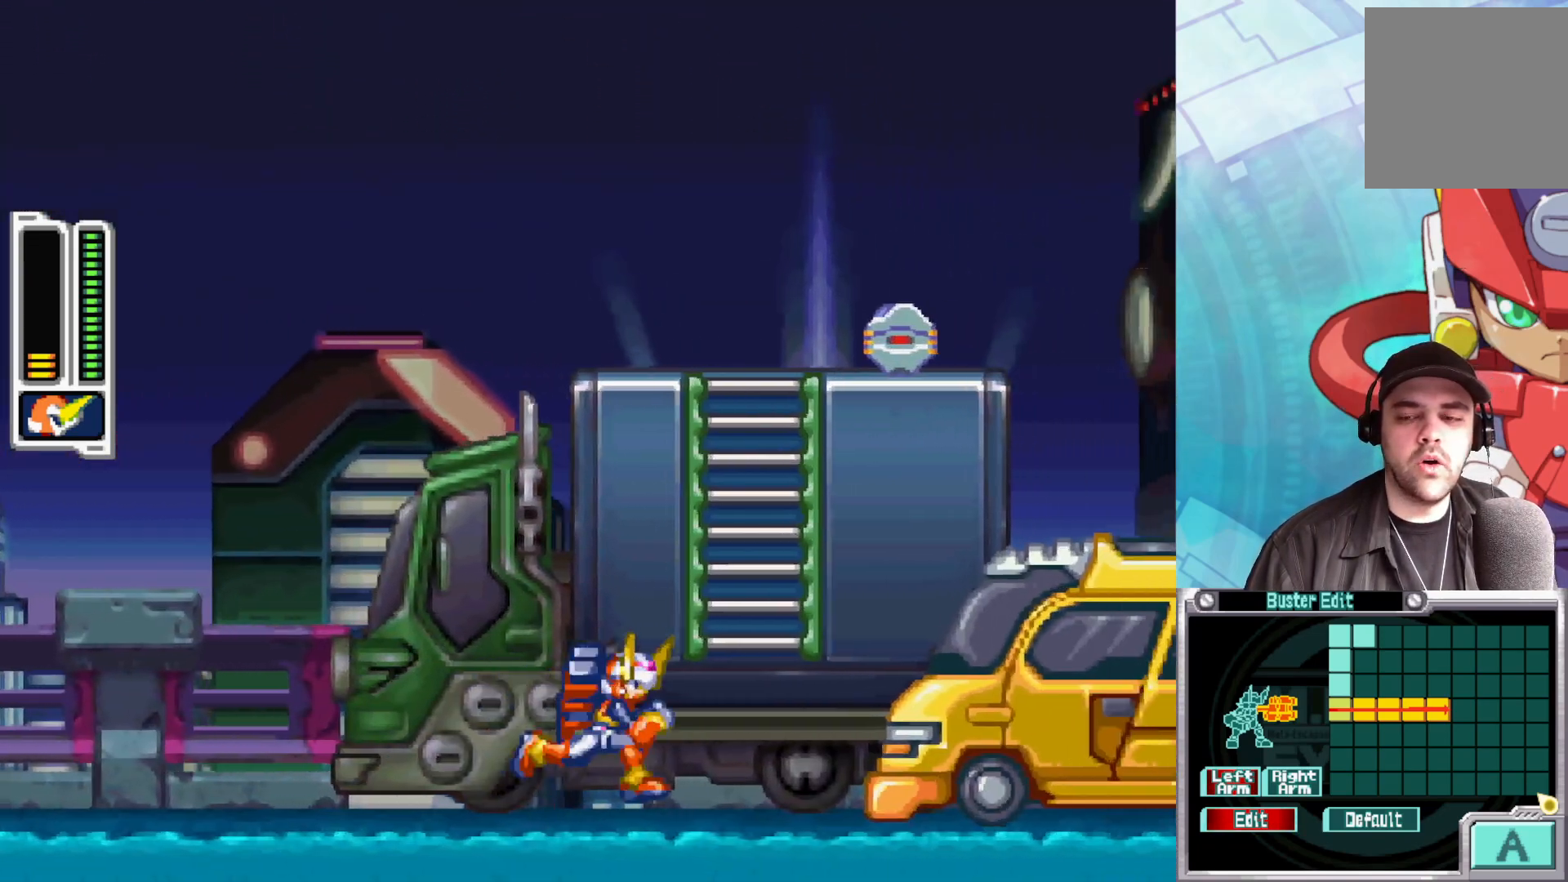
{"buttons": [], "left_stick": "center", "right_stick": "center", "events": [[400, "left_stick", "center"]]}
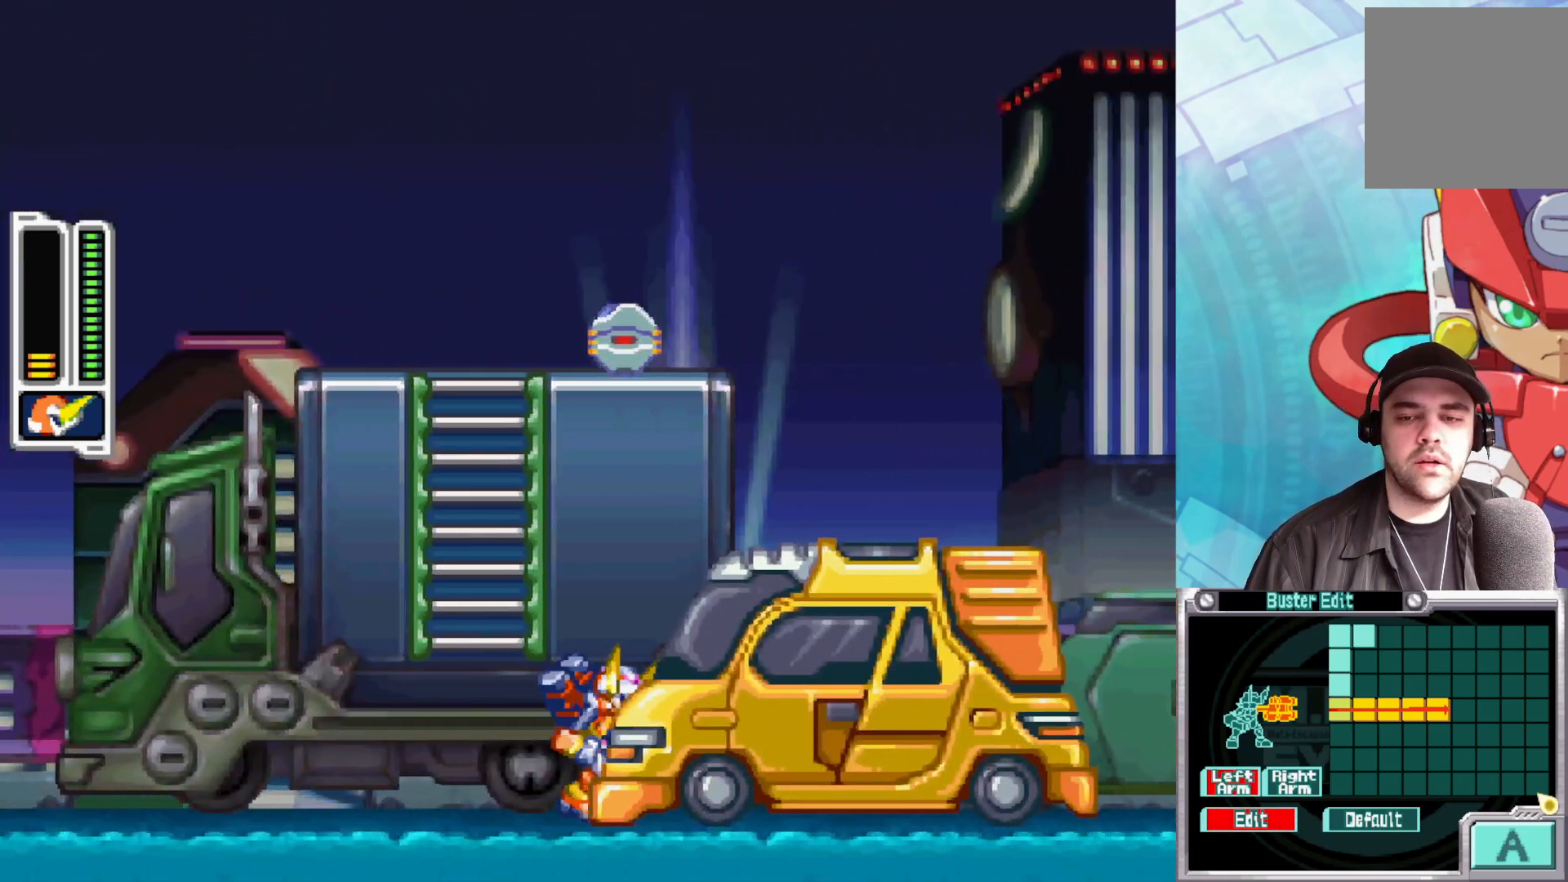
{"buttons": [], "left_stick": "center", "right_stick": "center", "events": []}
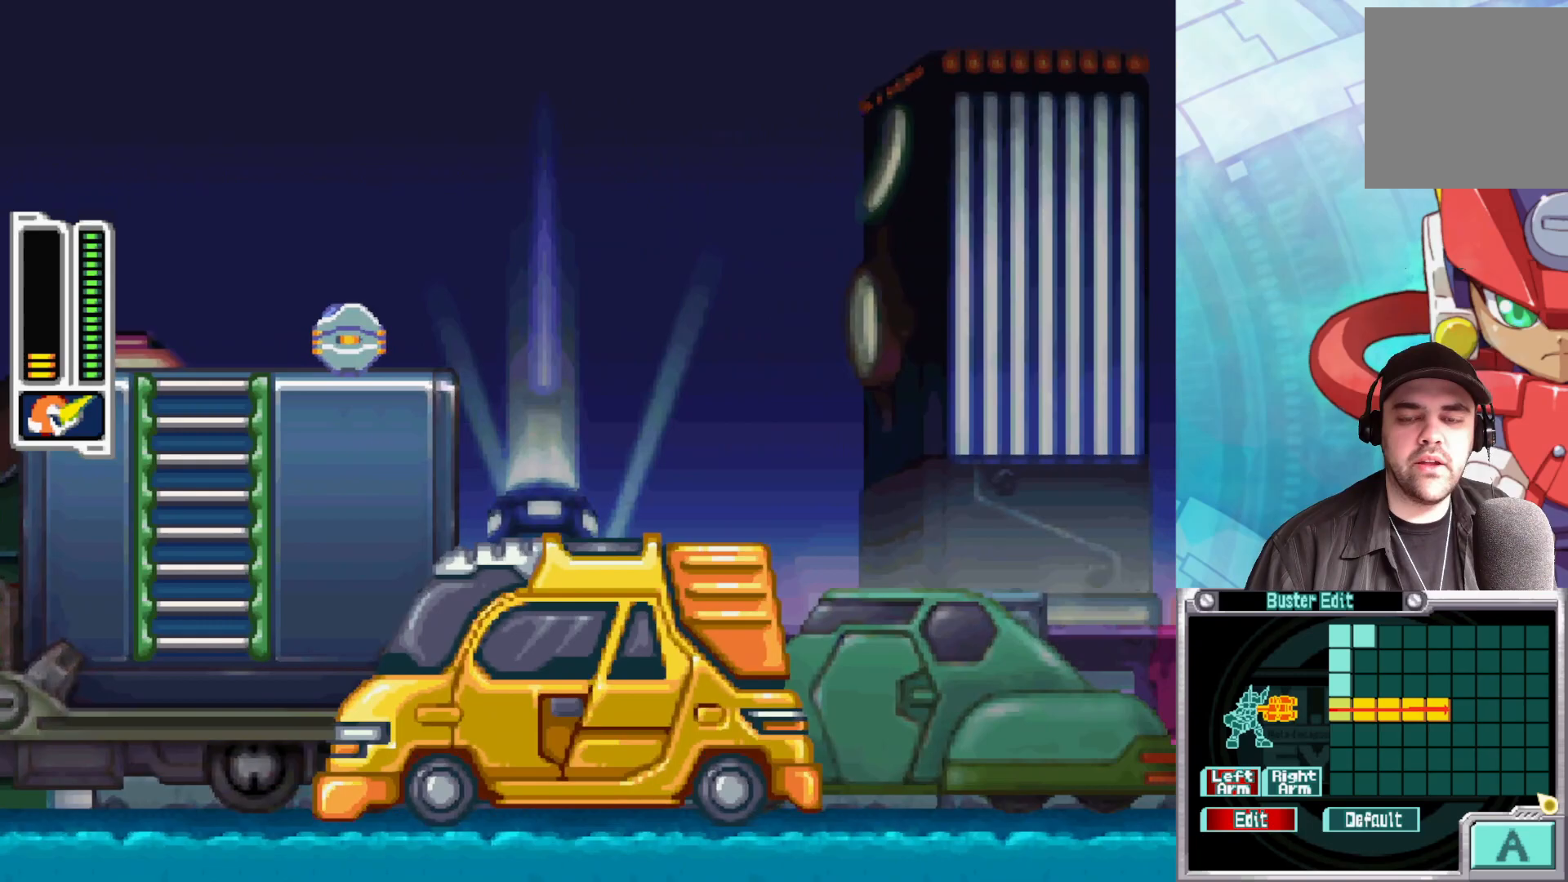
{"buttons": [], "left_stick": "center", "right_stick": "center", "events": []}
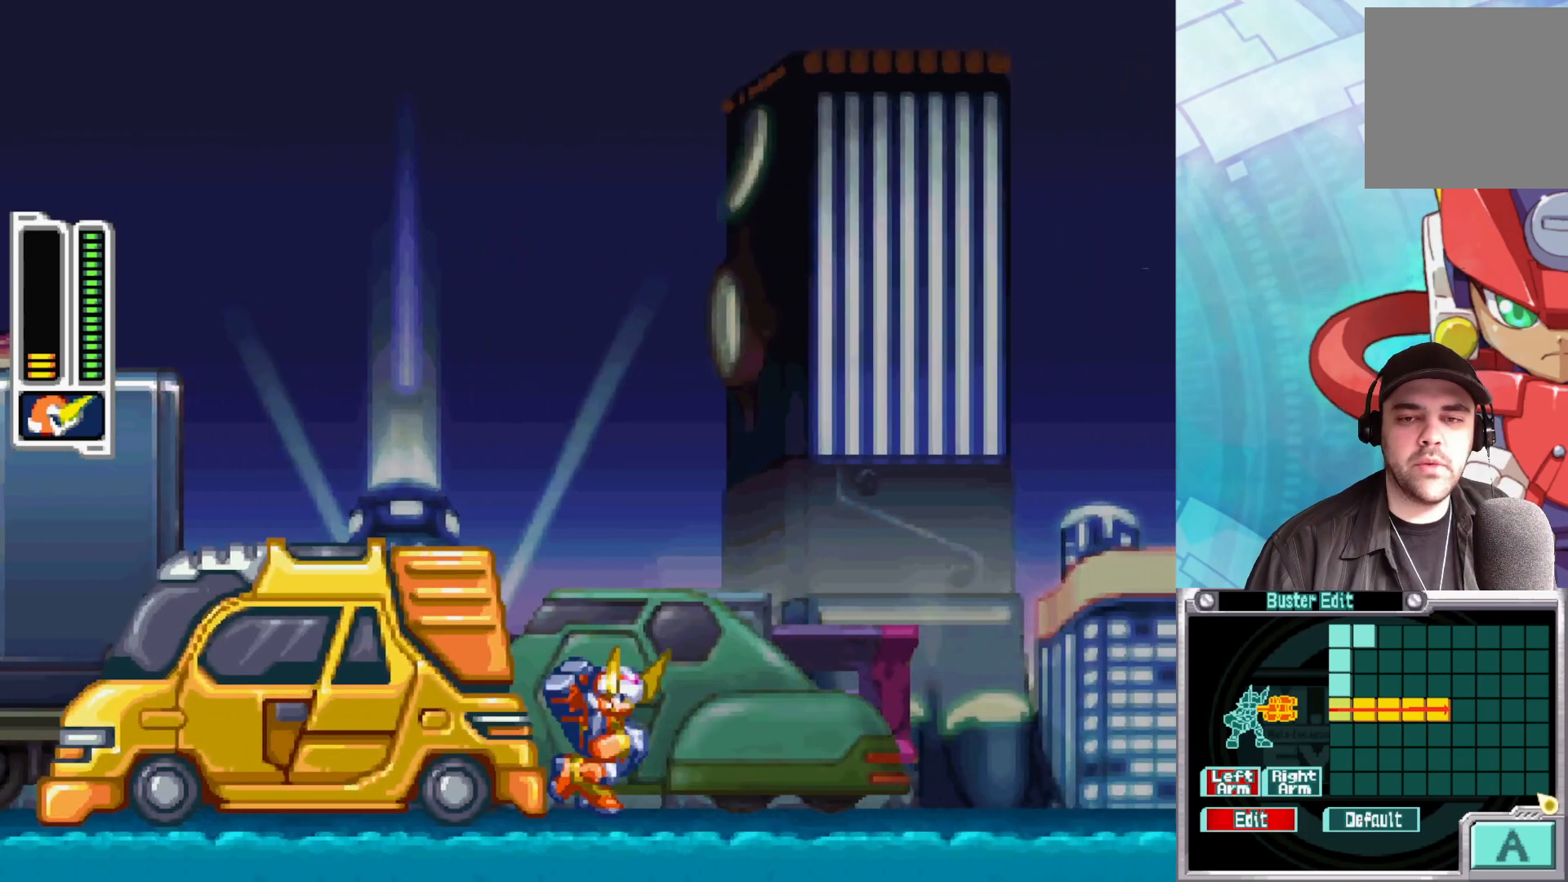
{"buttons": ["A"], "left_stick": "center", "right_stick": "center", "events": [[300, "A", "down"]]}
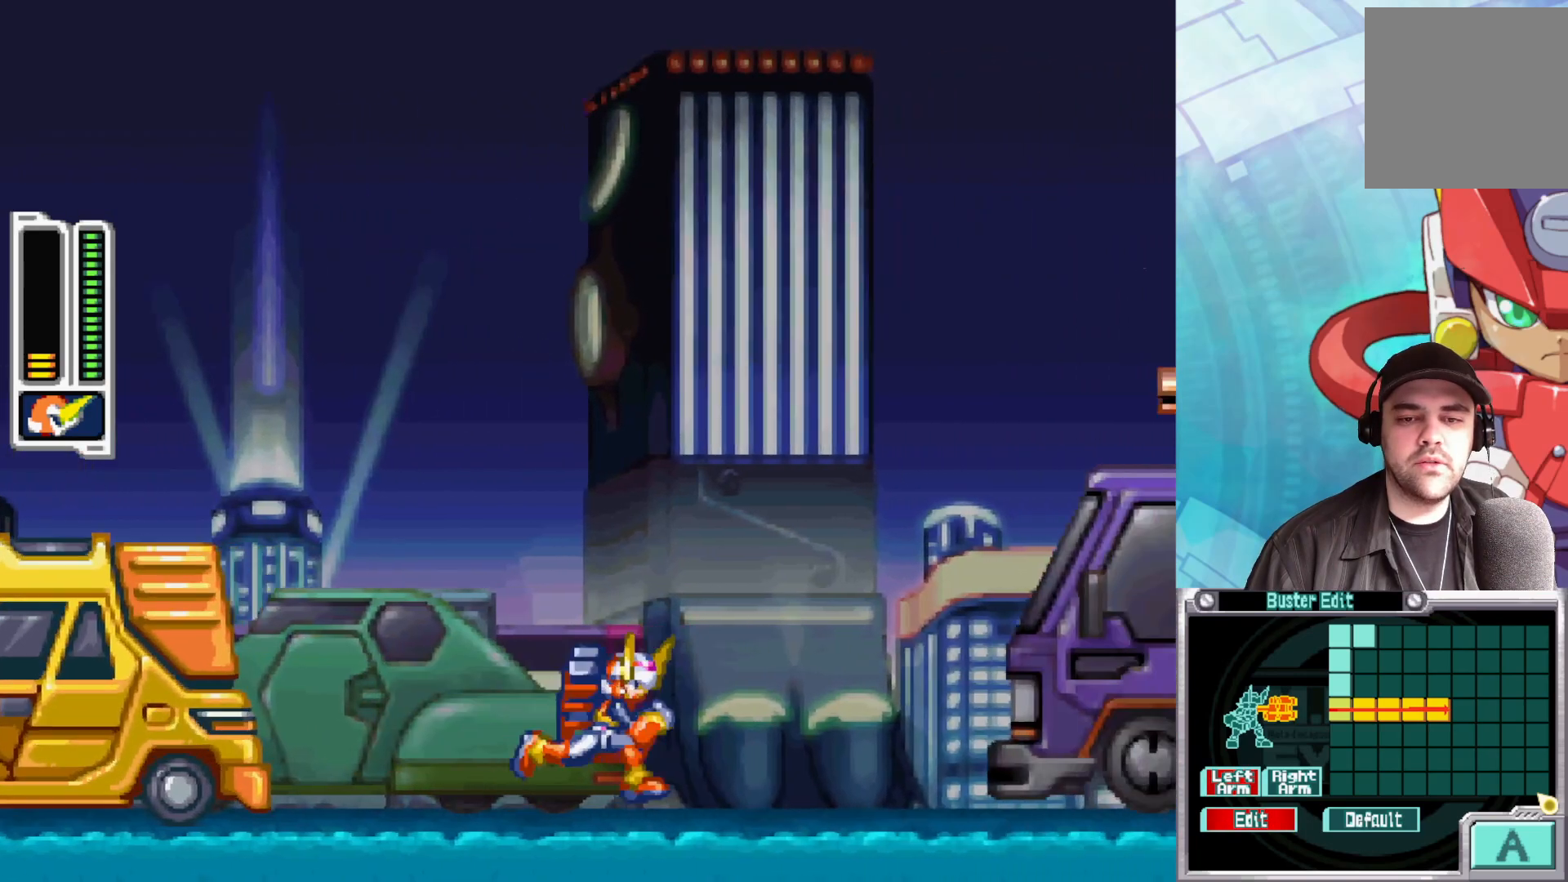
{"buttons": [], "left_stick": "center", "right_stick": "center", "events": [[17, "A", "up"]]}
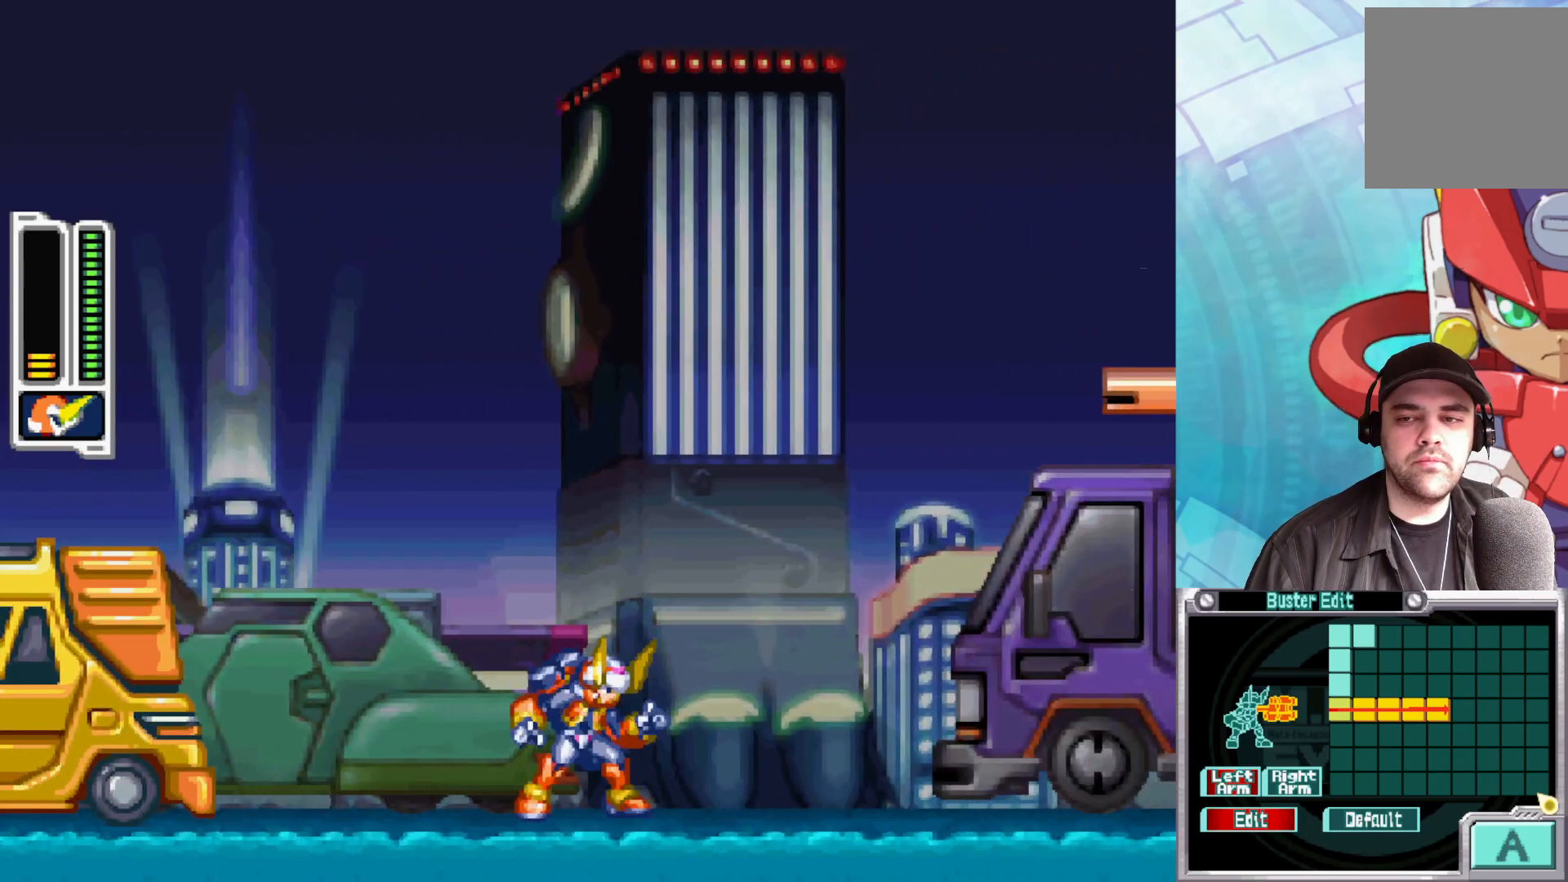
{"buttons": ["B"], "left_stick": "left", "right_stick": "center", "events": [[17, "left_stick", "left"], [383, "B", "down"]]}
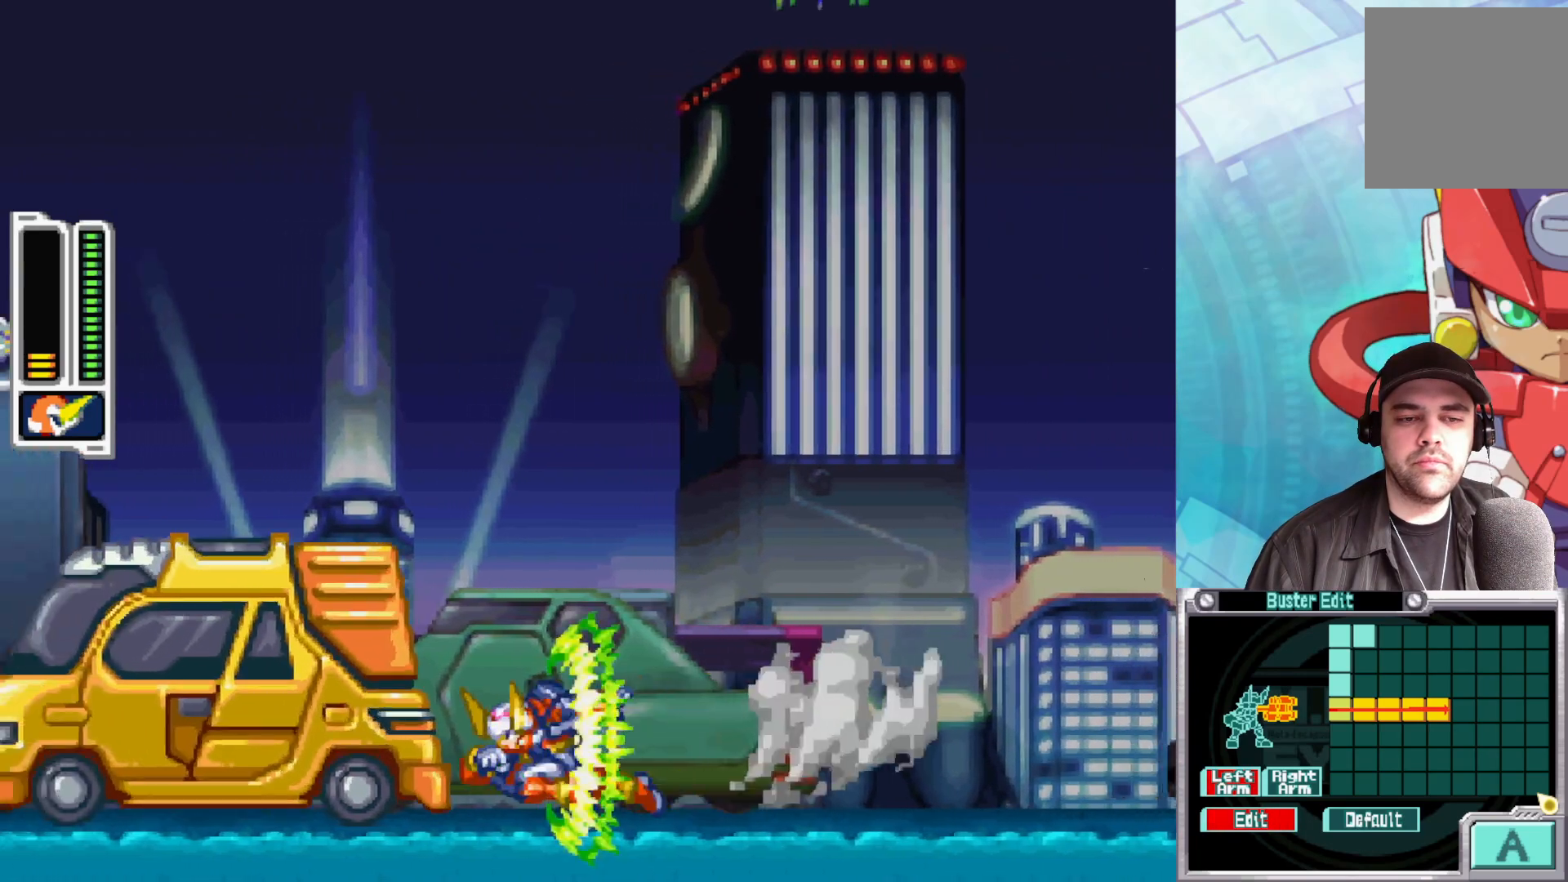
{"buttons": ["A", "B"], "left_stick": "left", "right_stick": "center", "events": [[67, "A", "down"]]}
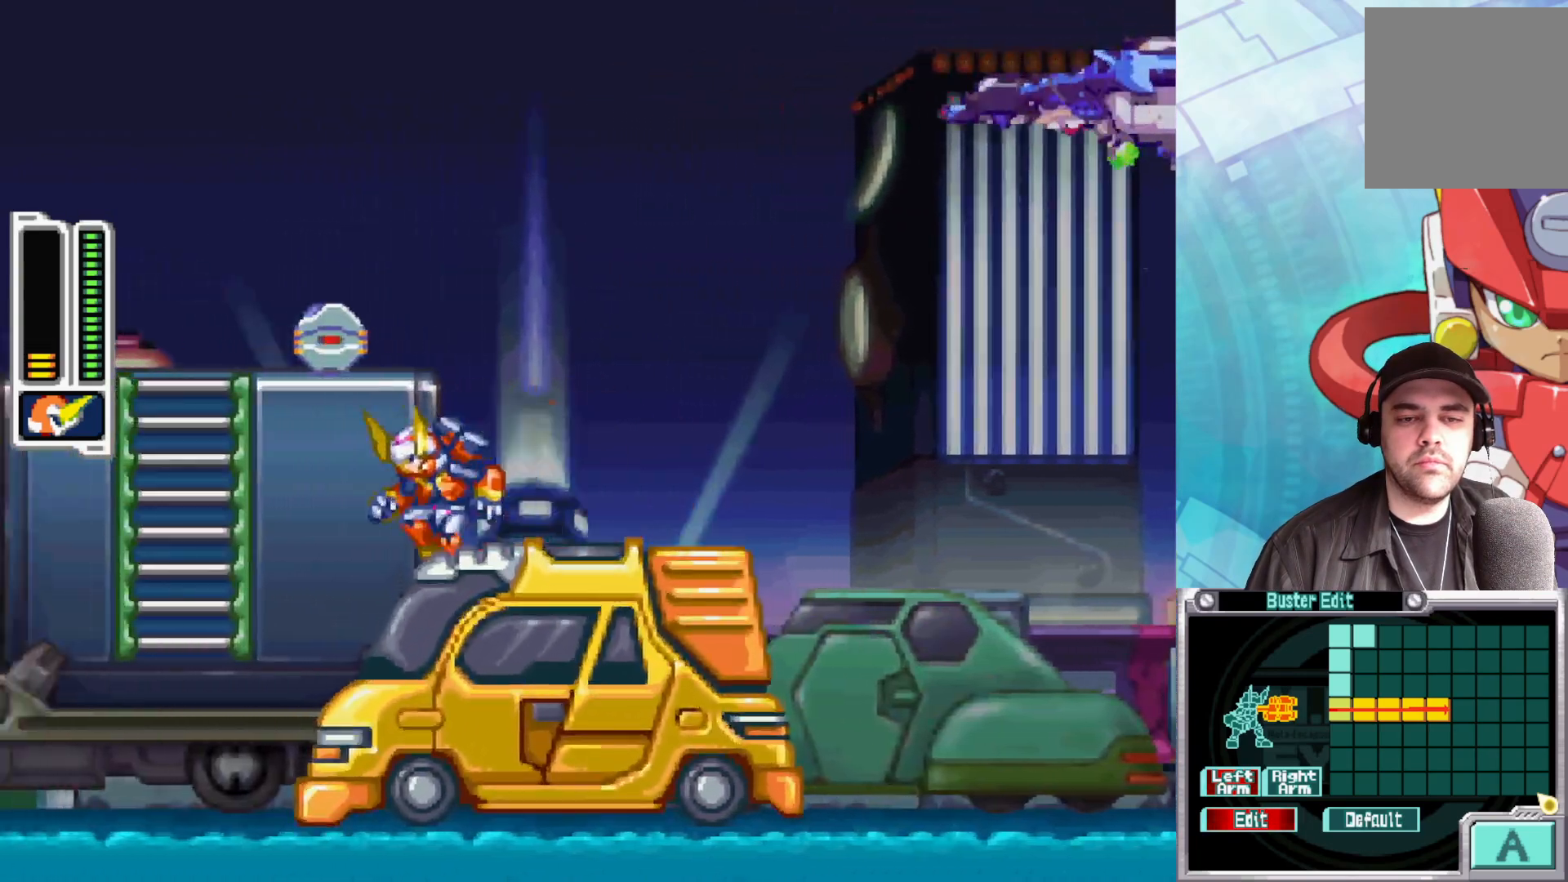
{"buttons": ["A"], "left_stick": "up", "right_stick": "center", "events": [[17, "A", "up"], [33, "B", "up"], [300, "A", "down"], [333, "left_stick", "up"]]}
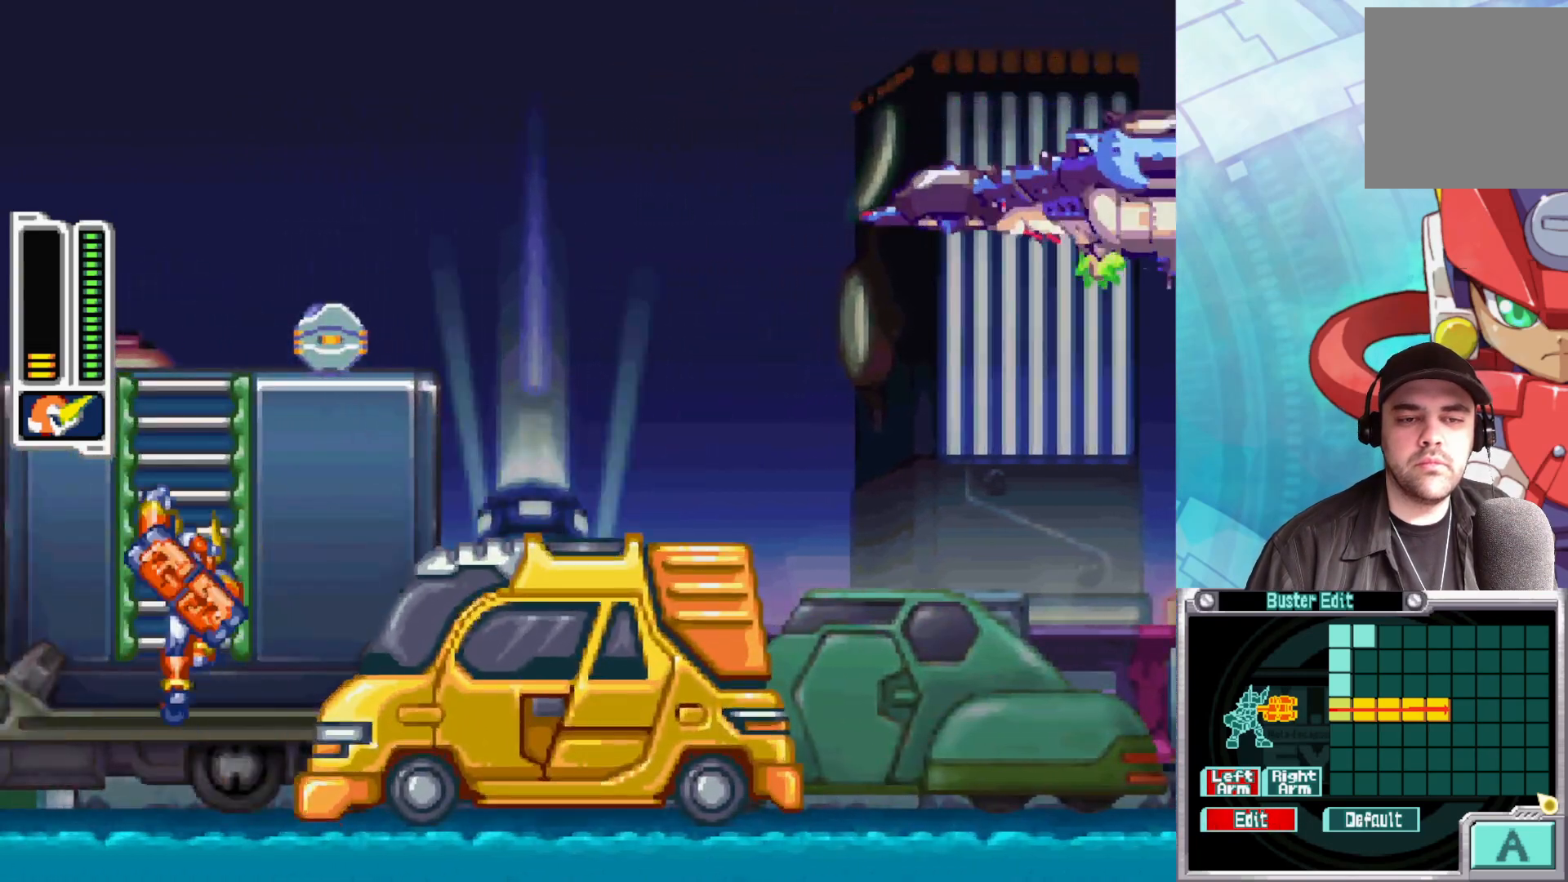
{"buttons": [], "left_stick": "up-right", "right_stick": "center", "events": [[183, "A", "up"], [483, "left_stick", "up-right"]]}
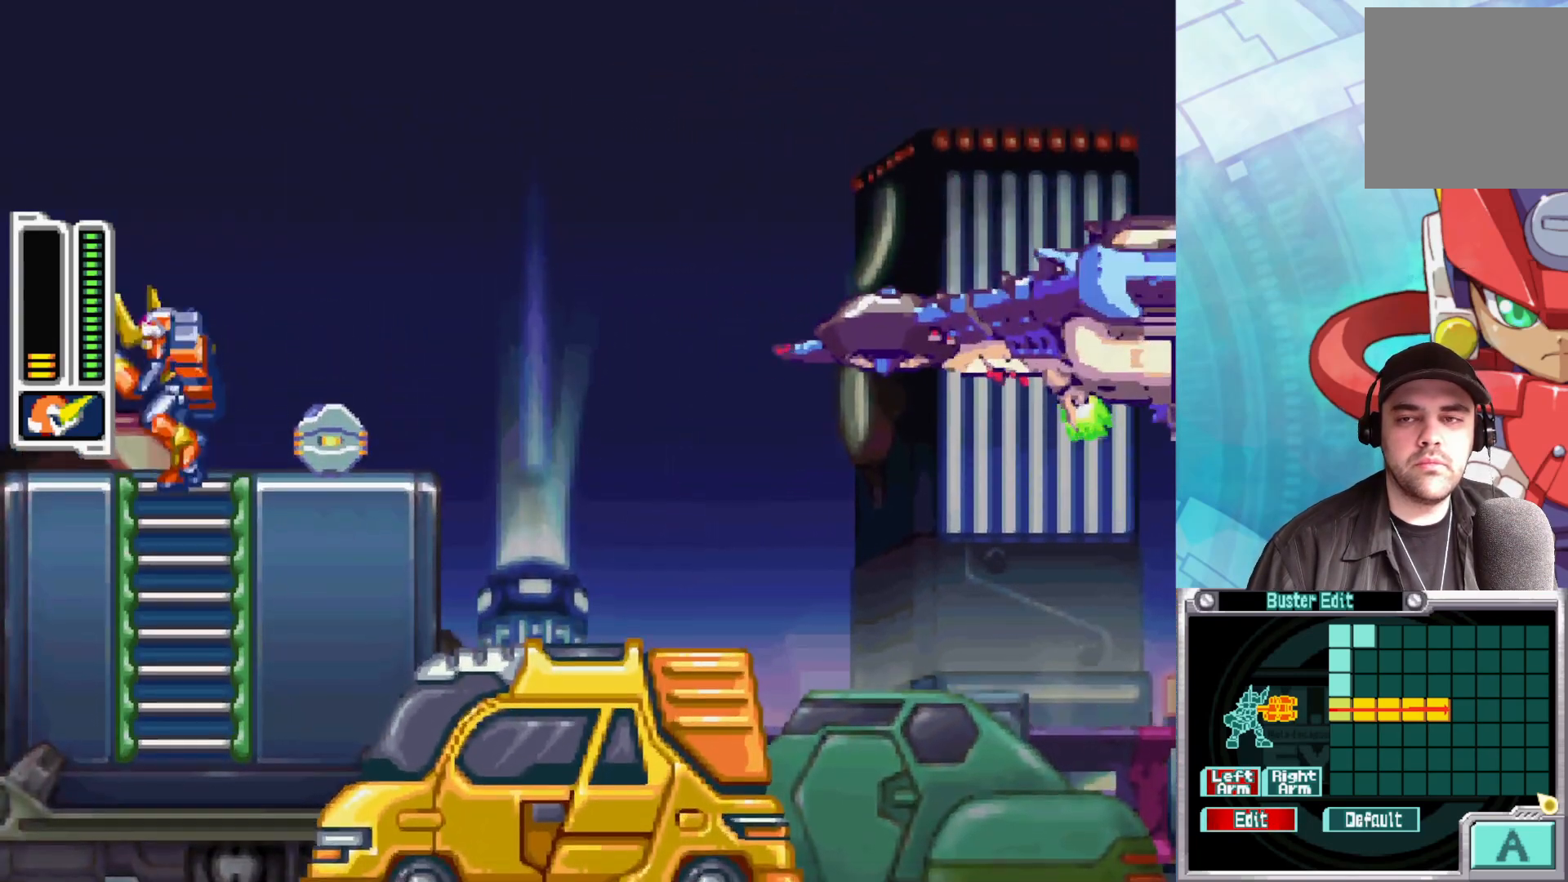
{"buttons": ["Y"], "left_stick": "center", "right_stick": "center", "events": [[67, "left_stick", "right"], [317, "Y", "down"], [350, "left_stick", "center"], [383, "Y", "up"], [467, "Y", "down"]]}
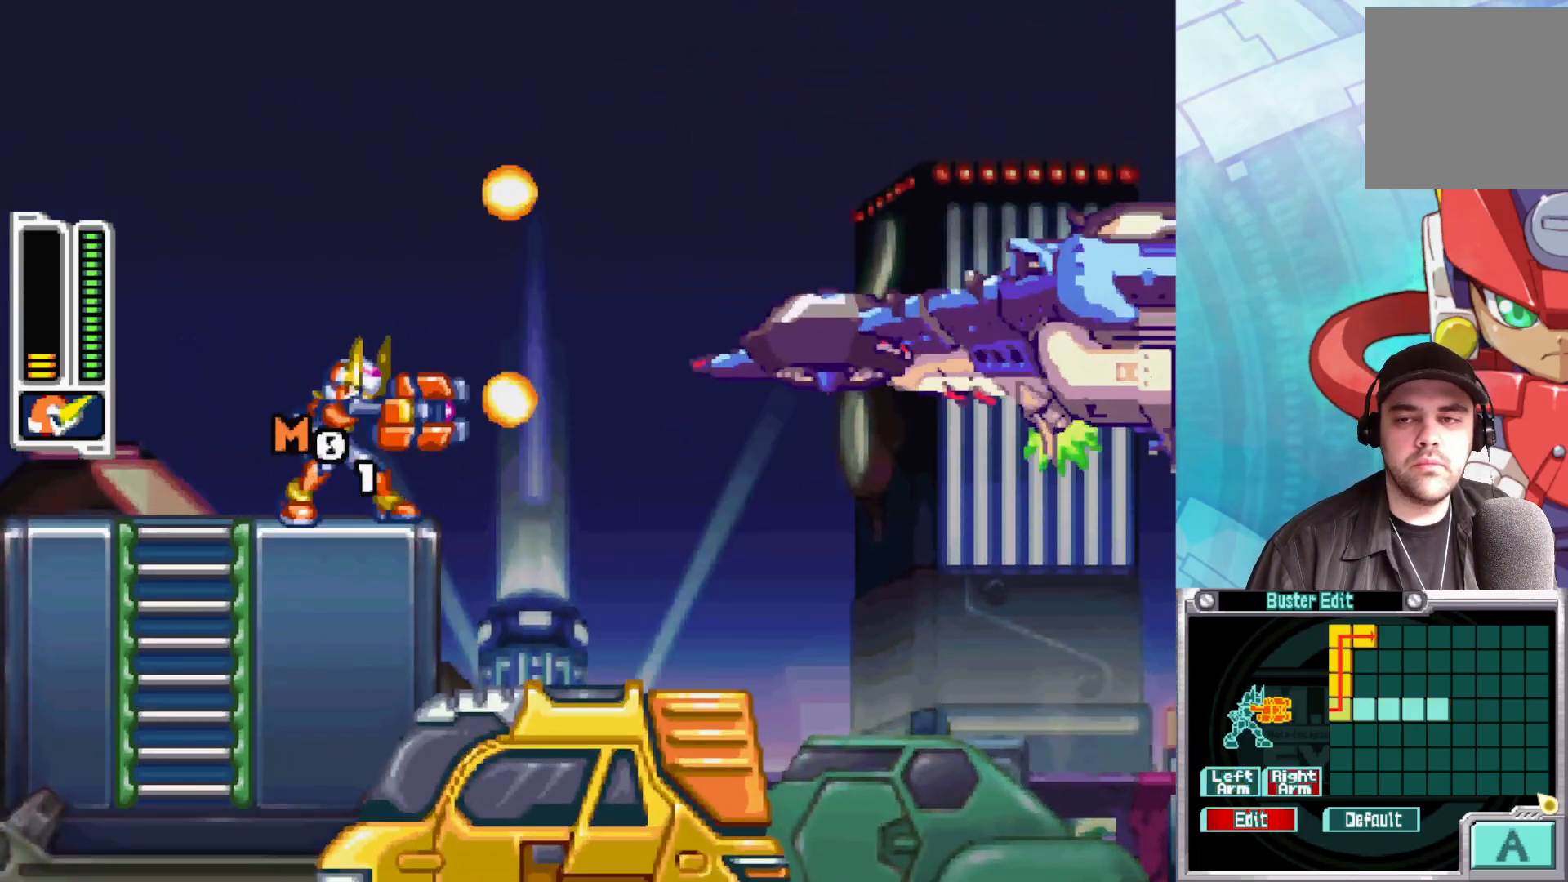
{"buttons": ["Y"], "left_stick": "center", "right_stick": "center", "events": [[33, "Y", "up"], [117, "Y", "down"], [167, "Y", "up"], [233, "Y", "down"], [300, "Y", "up"], [367, "Y", "down"], [417, "Y", "up"], [450, "Y", "down"]]}
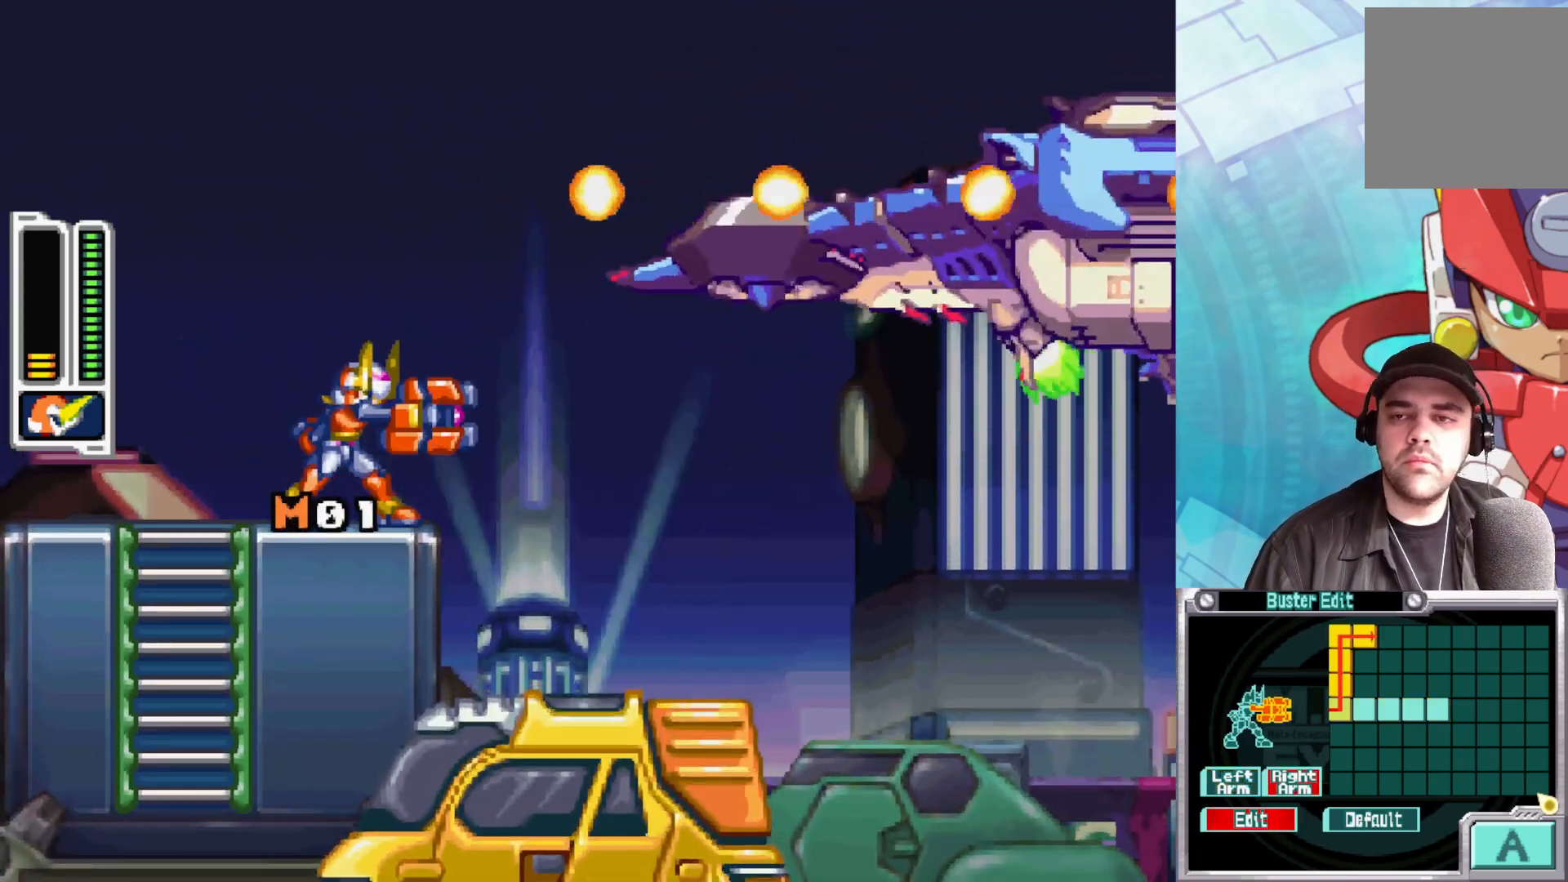
{"buttons": ["Y"], "left_stick": "center", "right_stick": "center", "events": [[17, "Y", "up"], [83, "Y", "down"], [150, "Y", "up"], [217, "Y", "down"], [283, "Y", "up"], [350, "Y", "down"], [400, "Y", "up"], [483, "Y", "down"]]}
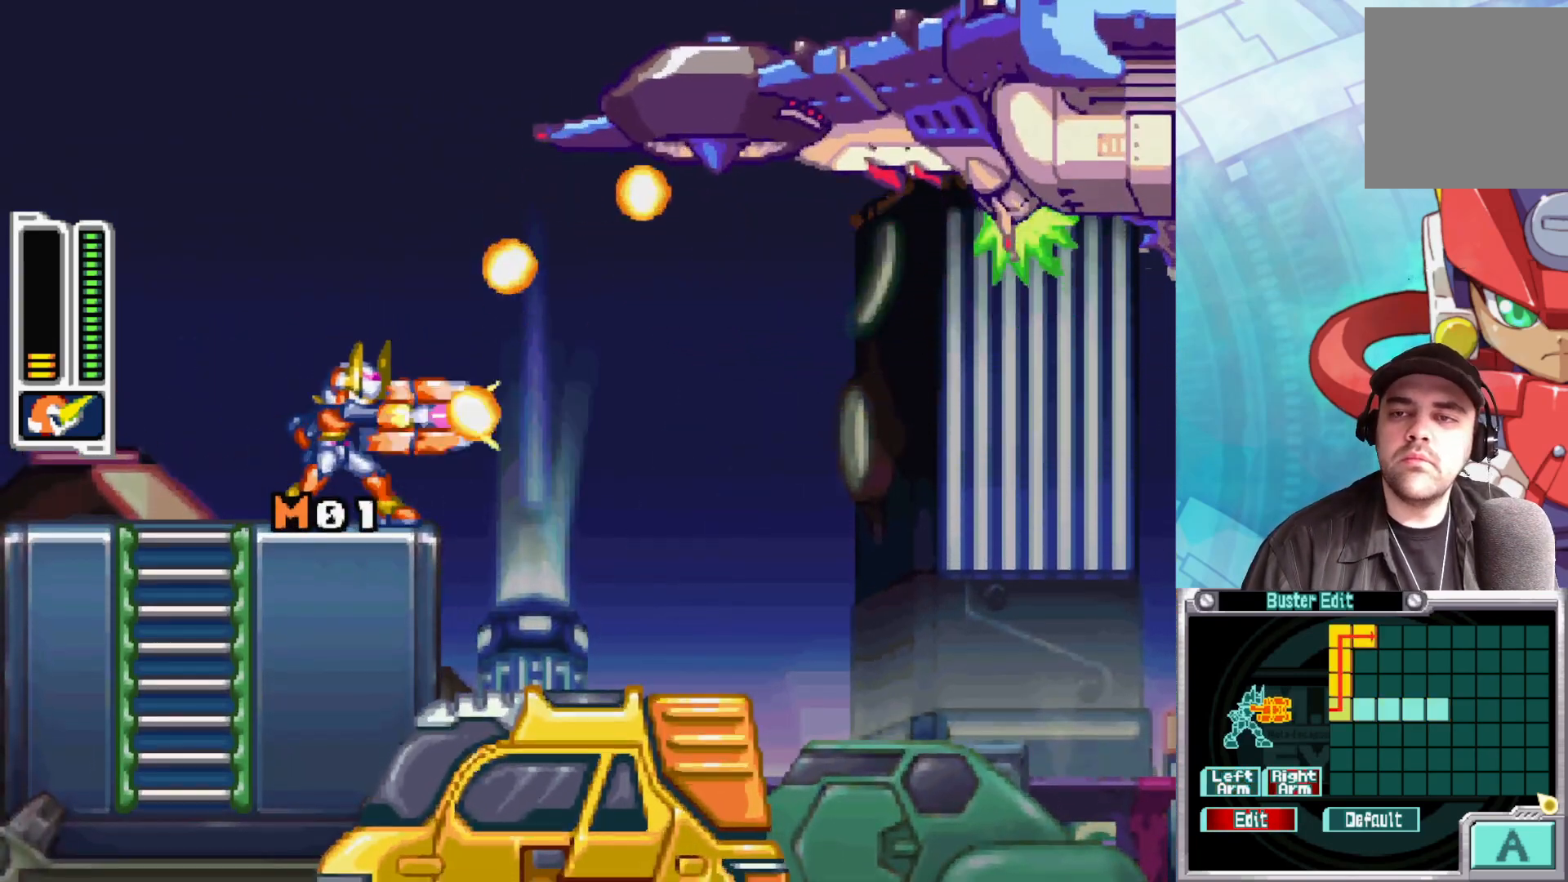
{"buttons": [], "left_stick": "center", "right_stick": "center", "events": [[33, "Y", "up"], [133, "Y", "down"], [183, "Y", "up"], [250, "Y", "down"], [333, "Y", "up"], [400, "Y", "down"], [450, "Y", "up"]]}
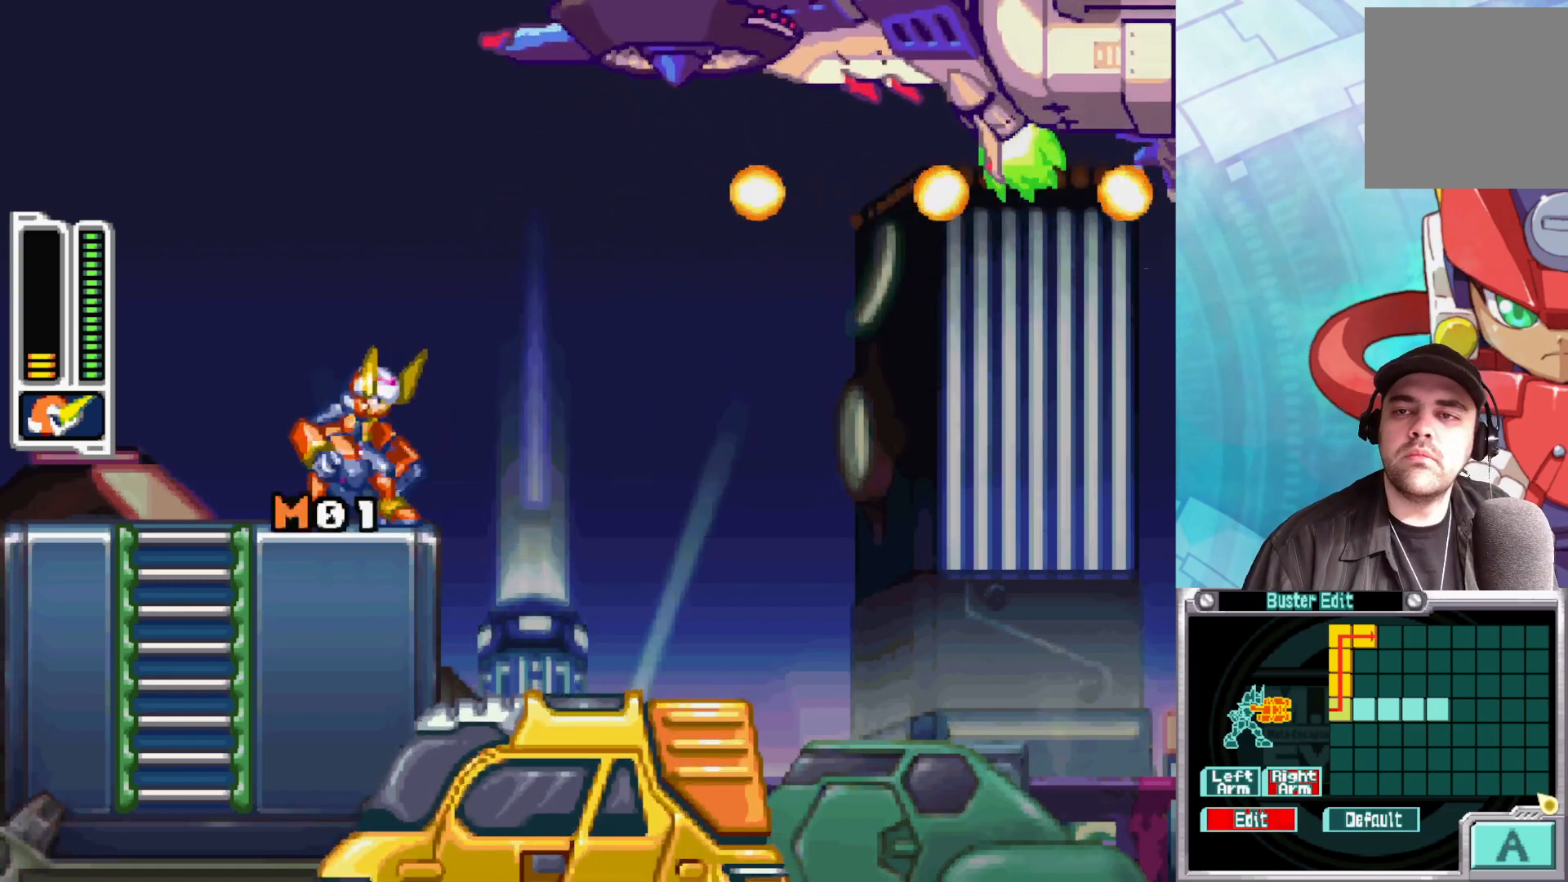
{"buttons": ["A"], "left_stick": "center", "right_stick": "center", "events": [[33, "Y", "down"], [83, "Y", "up"], [200, "A", "down"]]}
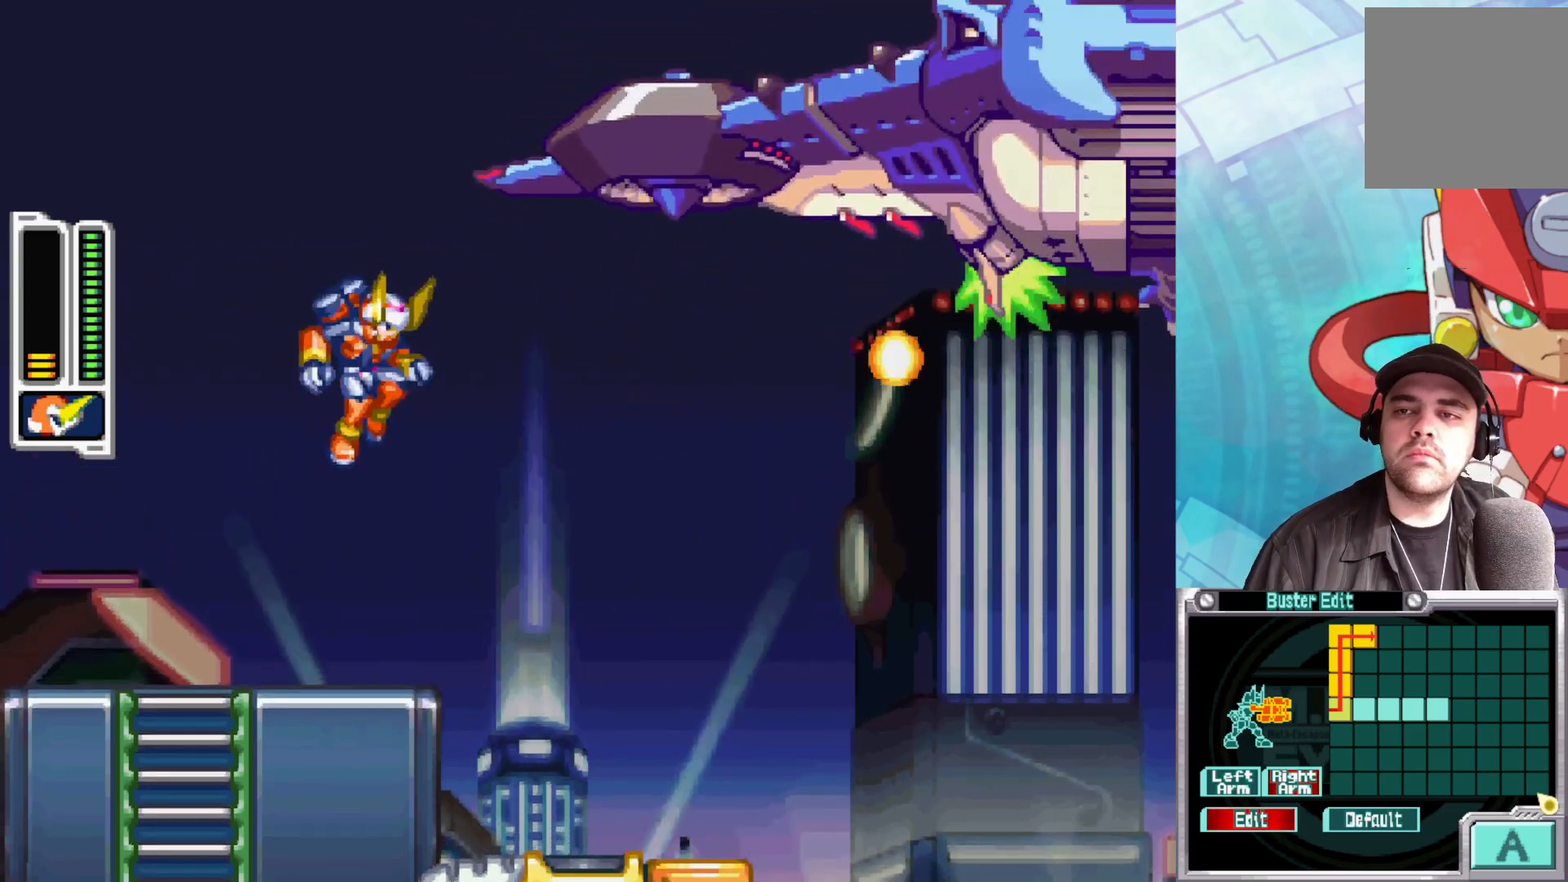
{"buttons": [], "left_stick": "center", "right_stick": "center", "events": [[67, "Y", "down"], [167, "A", "up"], [200, "Y", "up"], [217, "Y", "down"], [333, "Y", "up"], [400, "Y", "down"], [500, "Y", "up"]]}
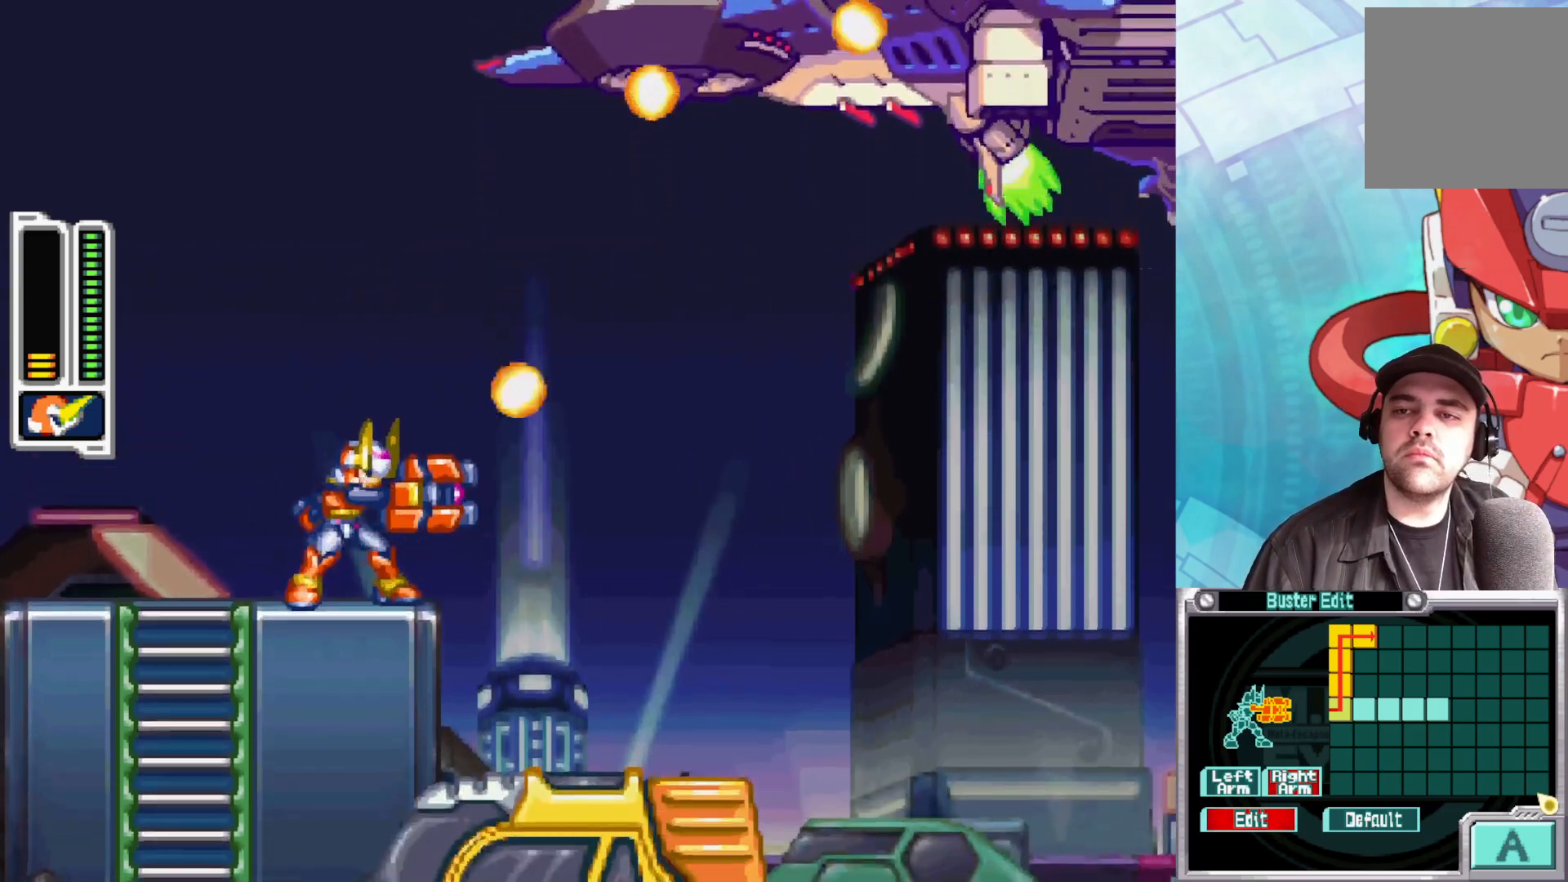
{"buttons": ["A"], "left_stick": "center", "right_stick": "center", "events": [[100, "Y", "down"], [183, "Y", "up"], [267, "Y", "down"], [350, "Y", "up"], [433, "A", "down"]]}